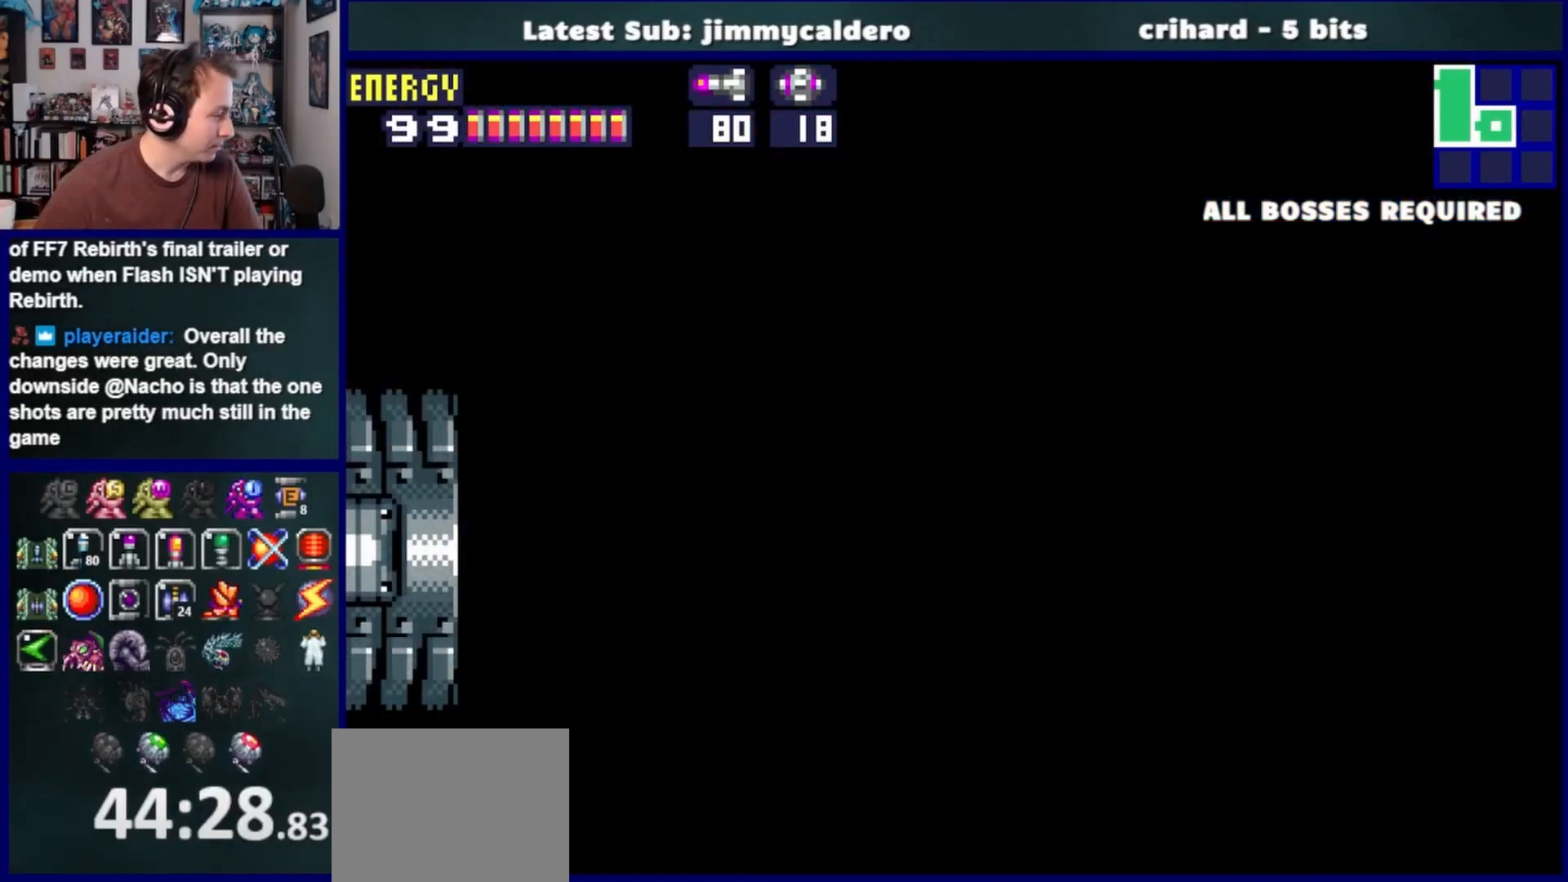
Gameplay with a controller (PlayStation layout); each line is a JSON object with the inputs held at the frame after it. "events" lists button and stick changes between this image and that frame as [ms after this image, input, new state], when the widget could be followed in between. Not read: L2 R2.
{"buttons": ["L1", "DPAD_LEFT"], "left_stick": "center", "right_stick": "center", "events": [[100, "SQUARE", "down"], [150, "SQUARE", "up"], [267, "SQUARE", "down"], [333, "SQUARE", "up"], [433, "SQUARE", "down"], [500, "SQUARE", "up"]]}
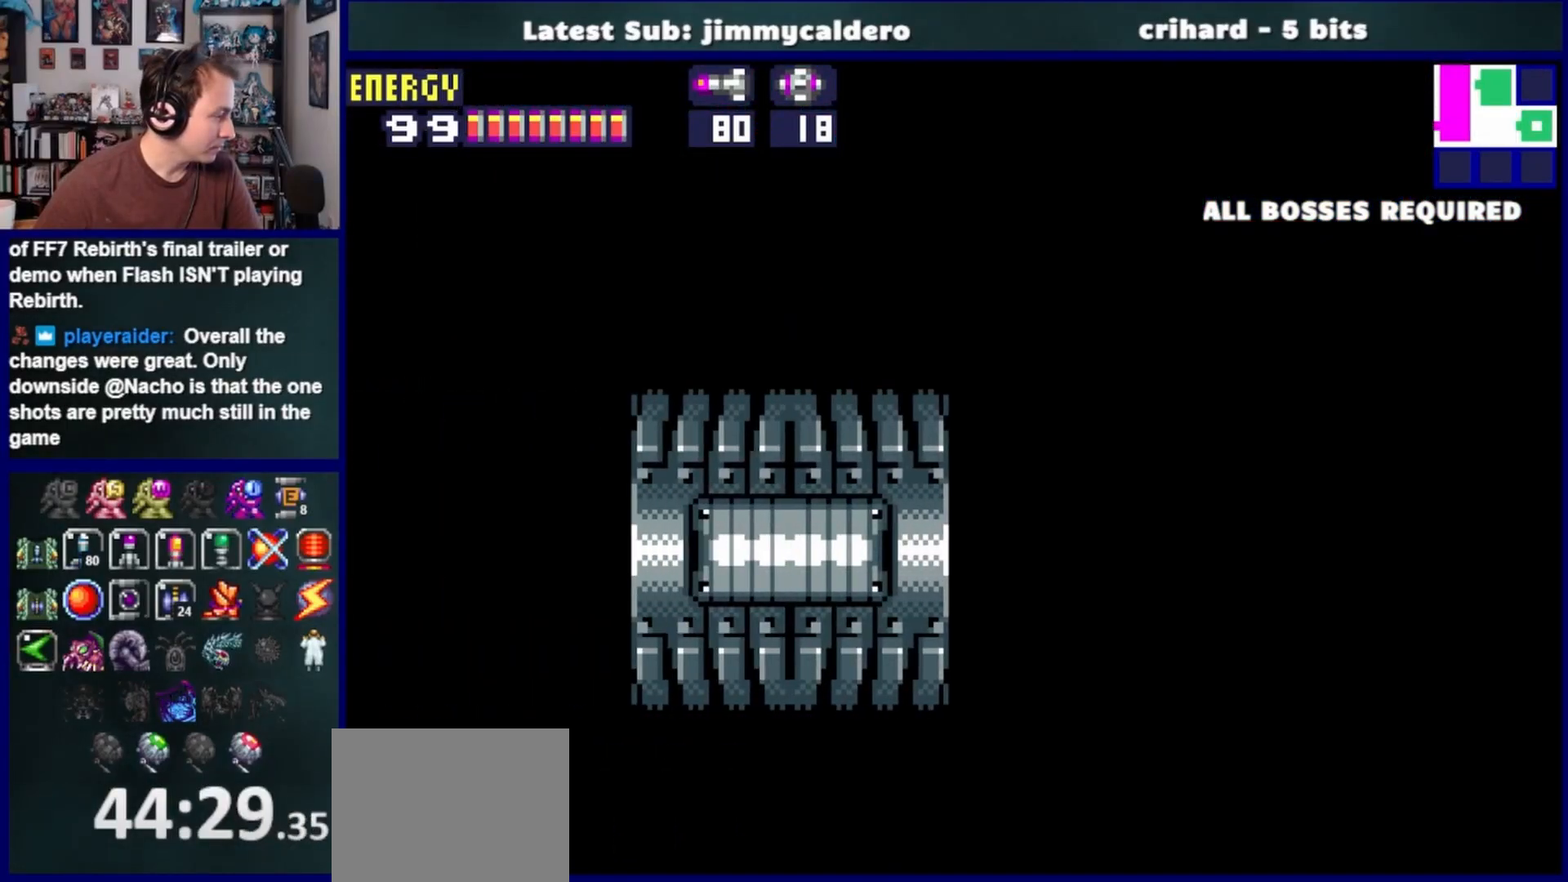
{"buttons": ["SQUARE", "L1", "DPAD_LEFT"], "left_stick": "center", "right_stick": "center", "events": [[100, "SQUARE", "down"], [183, "SQUARE", "up"], [283, "SQUARE", "down"], [350, "SQUARE", "up"], [467, "SQUARE", "down"]]}
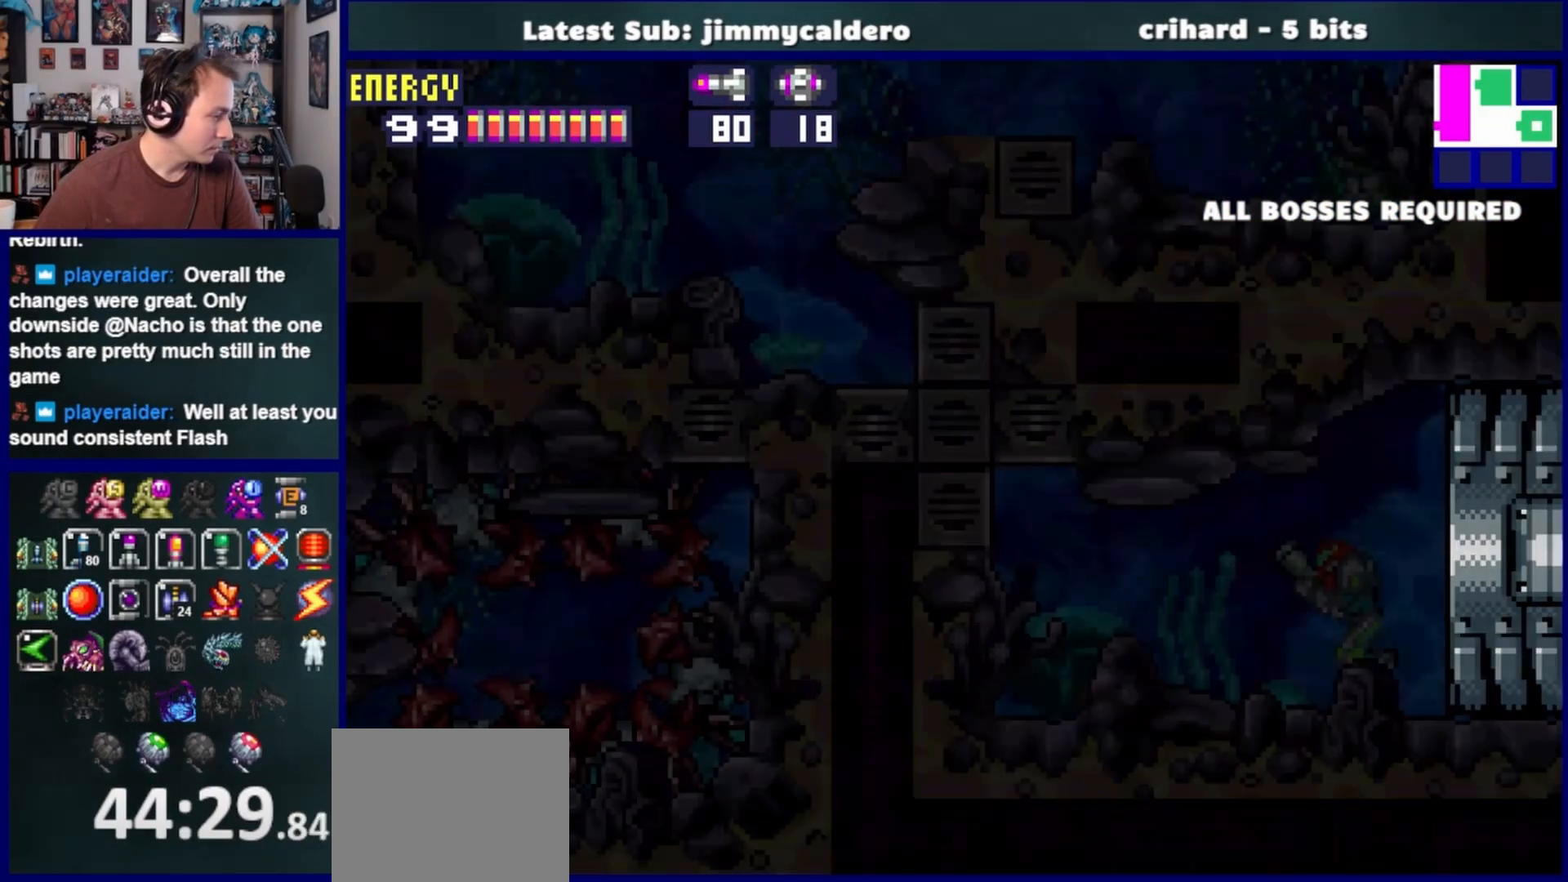
{"buttons": ["SQUARE", "L1", "DPAD_LEFT"], "left_stick": "center", "right_stick": "center", "events": [[17, "SQUARE", "up"], [133, "SQUARE", "down"], [183, "SQUARE", "up"], [300, "SQUARE", "down"], [350, "SQUARE", "up"], [467, "SQUARE", "down"]]}
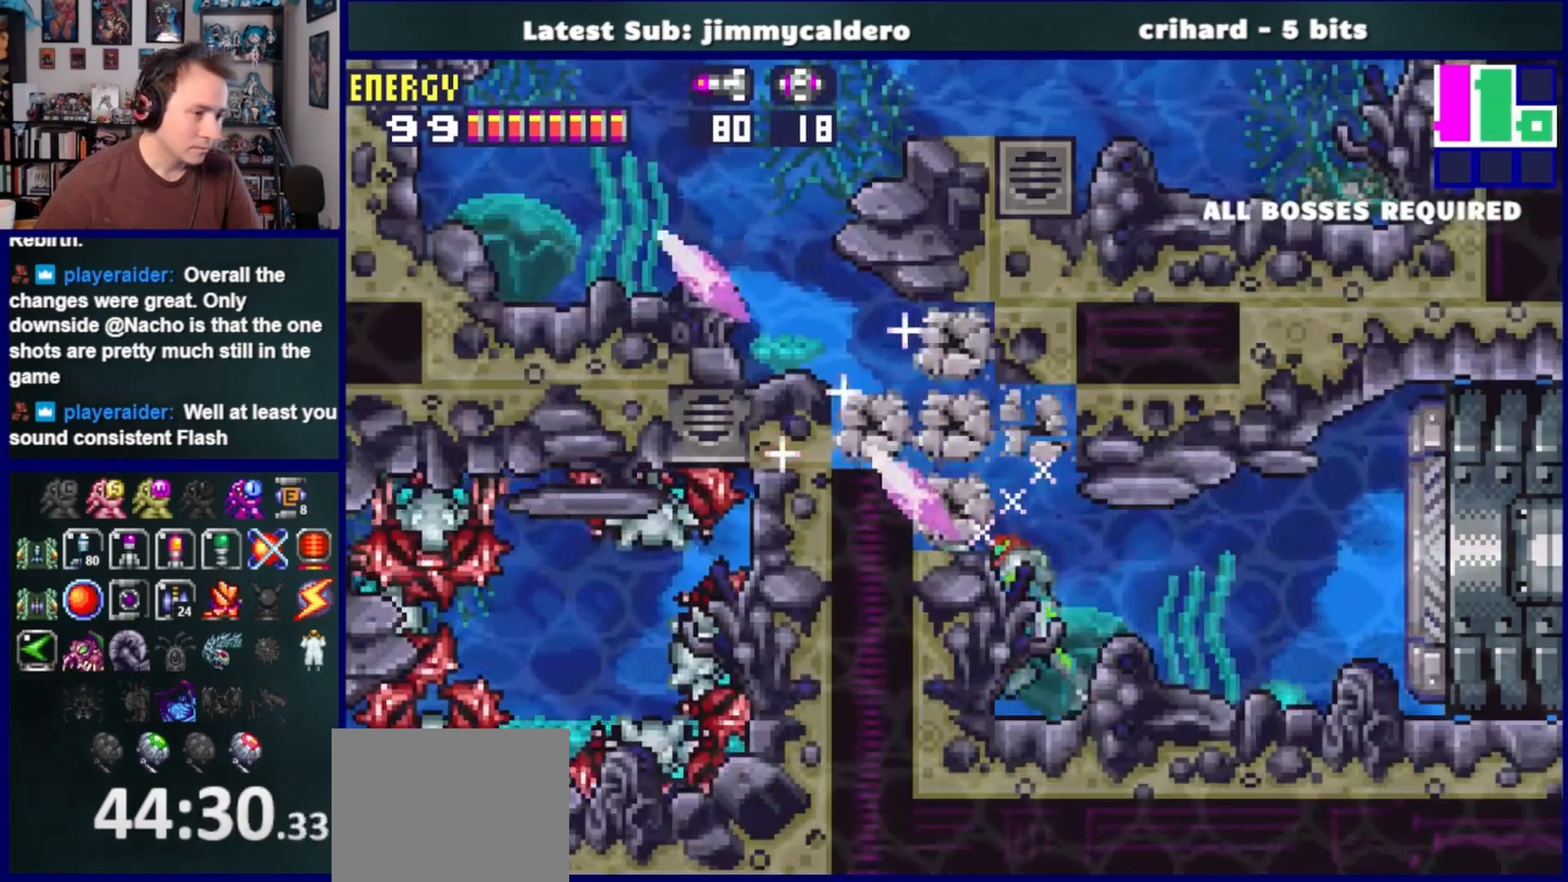
{"buttons": ["DPAD_LEFT"], "left_stick": "center", "right_stick": "center", "events": [[50, "SQUARE", "up"], [133, "CROSS", "down"], [200, "L1", "up"], [333, "CROSS", "up"]]}
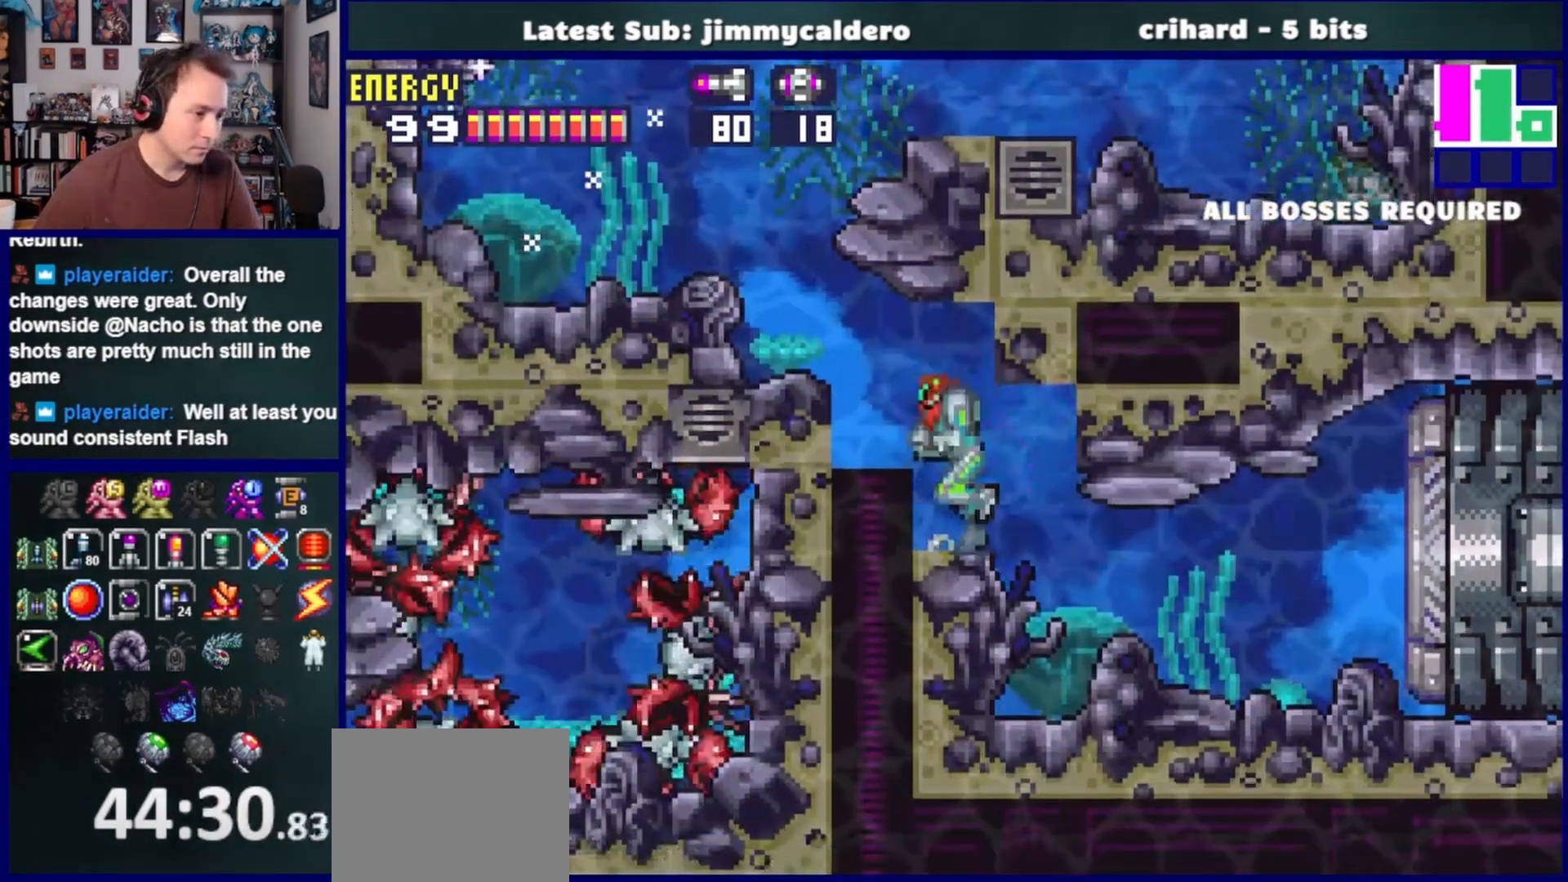
{"buttons": ["CROSS", "DPAD_LEFT"], "left_stick": "center", "right_stick": "center", "events": [[83, "CROSS", "down"], [183, "CROSS", "up"], [467, "CROSS", "down"]]}
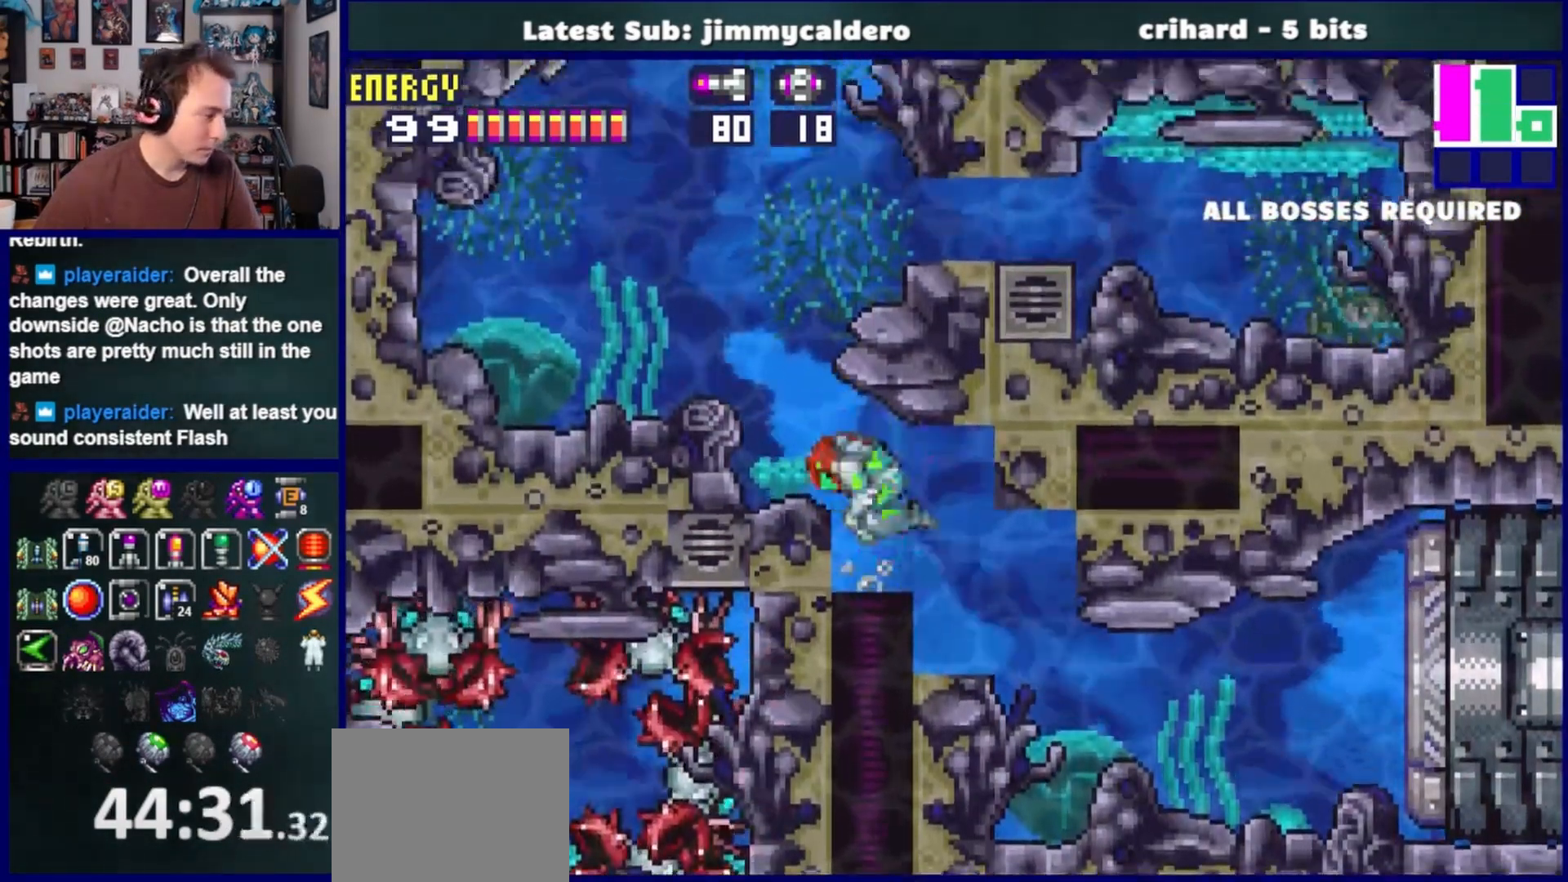
{"buttons": ["DPAD_RIGHT"], "left_stick": "center", "right_stick": "center", "events": [[100, "DPAD_LEFT", "up"], [167, "DPAD_RIGHT", "down"], [467, "CROSS", "up"]]}
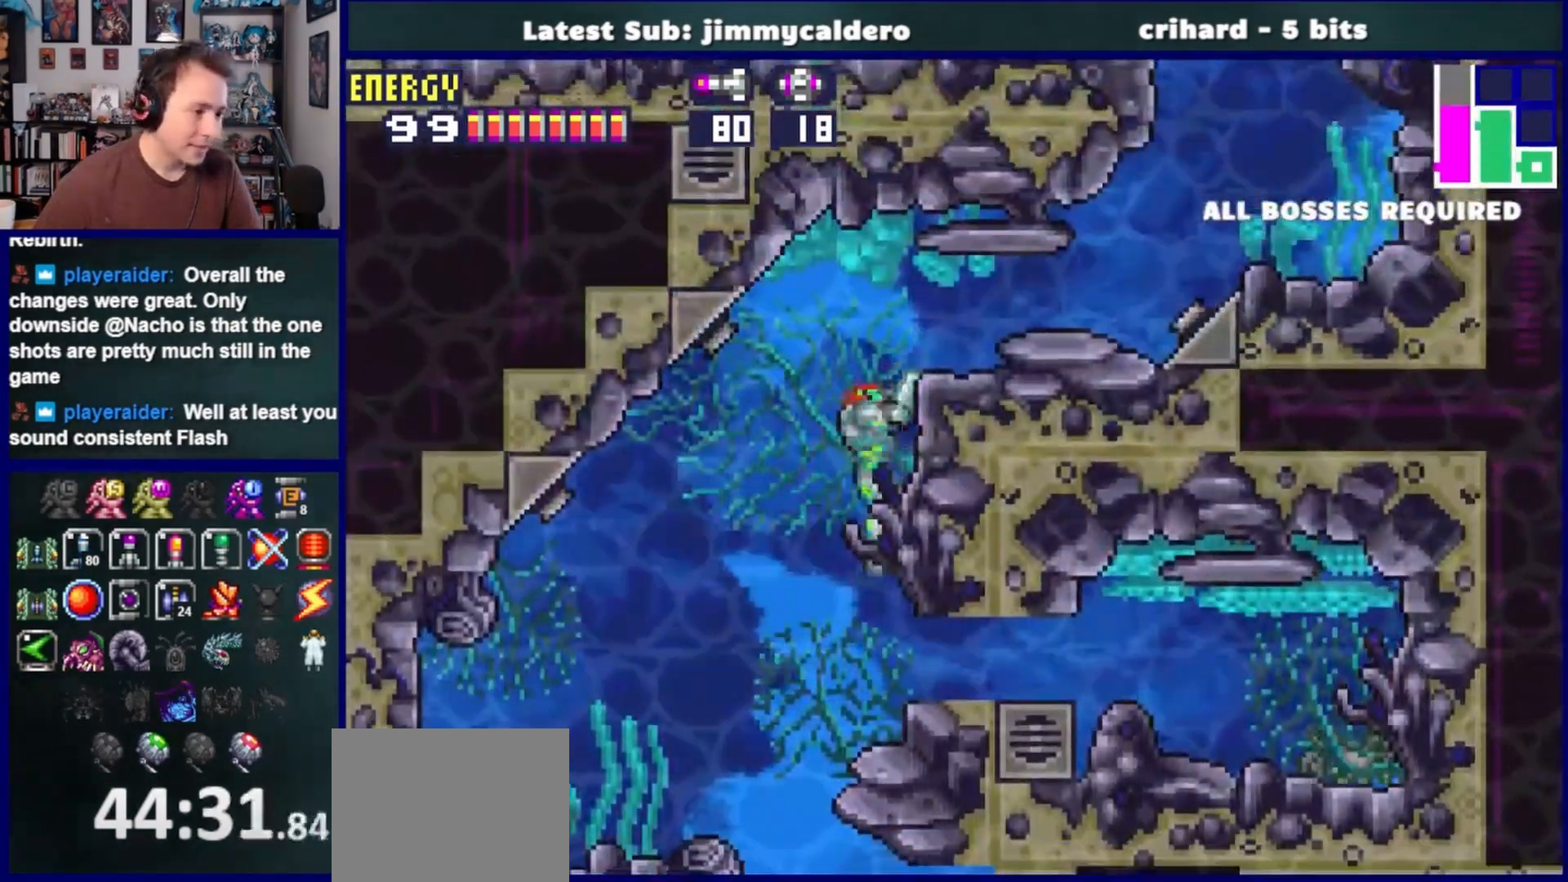
{"buttons": ["DPAD_RIGHT"], "left_stick": "center", "right_stick": "center", "events": [[117, "CROSS", "down"], [233, "CROSS", "up"]]}
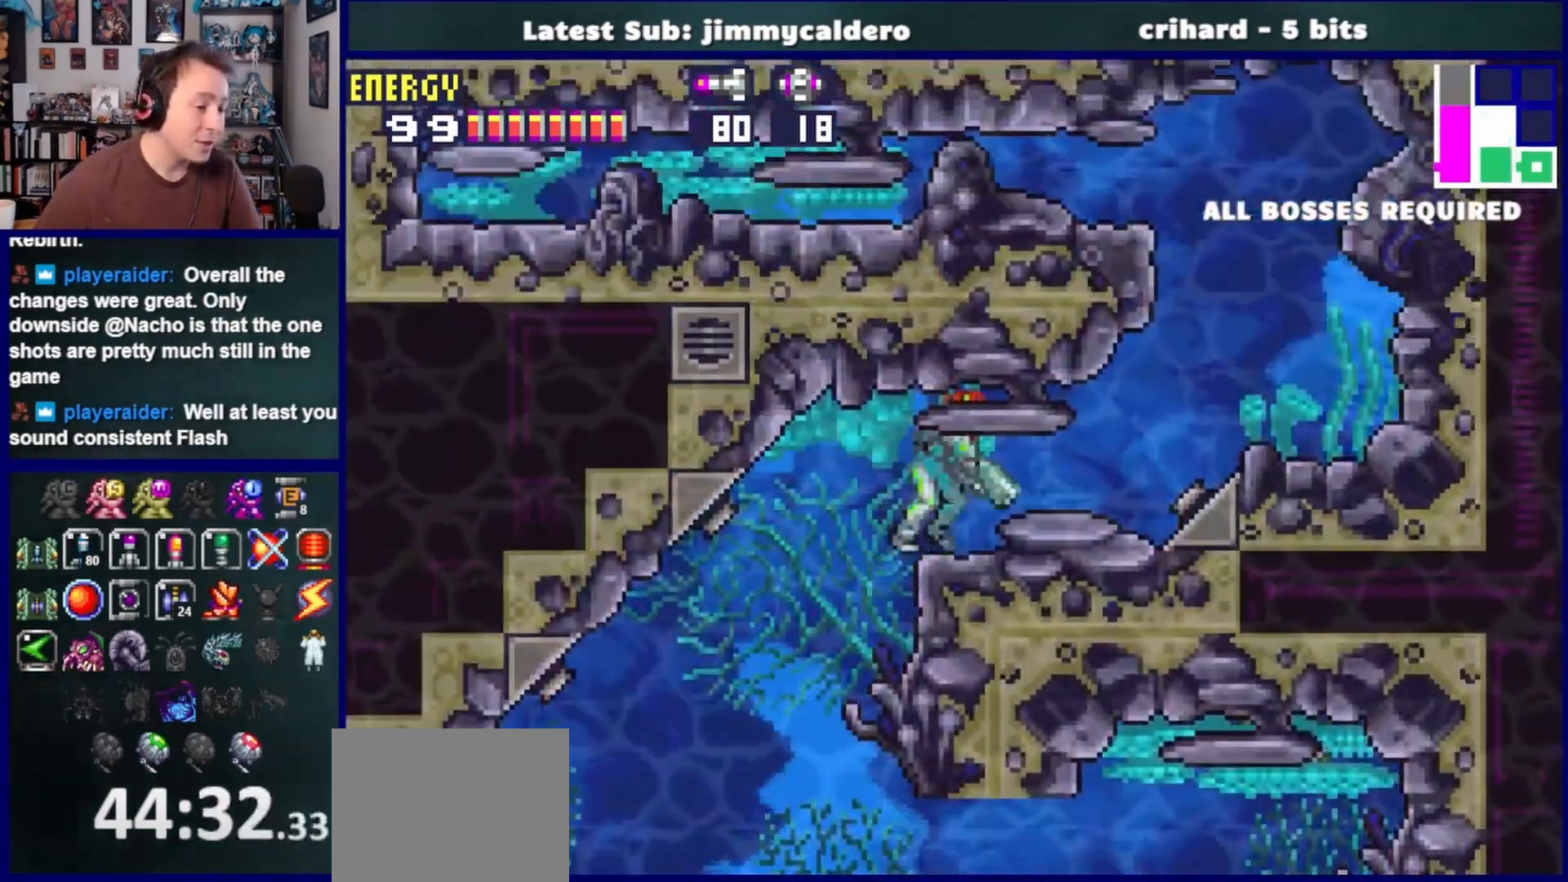
{"buttons": ["DPAD_RIGHT"], "left_stick": "center", "right_stick": "center", "events": []}
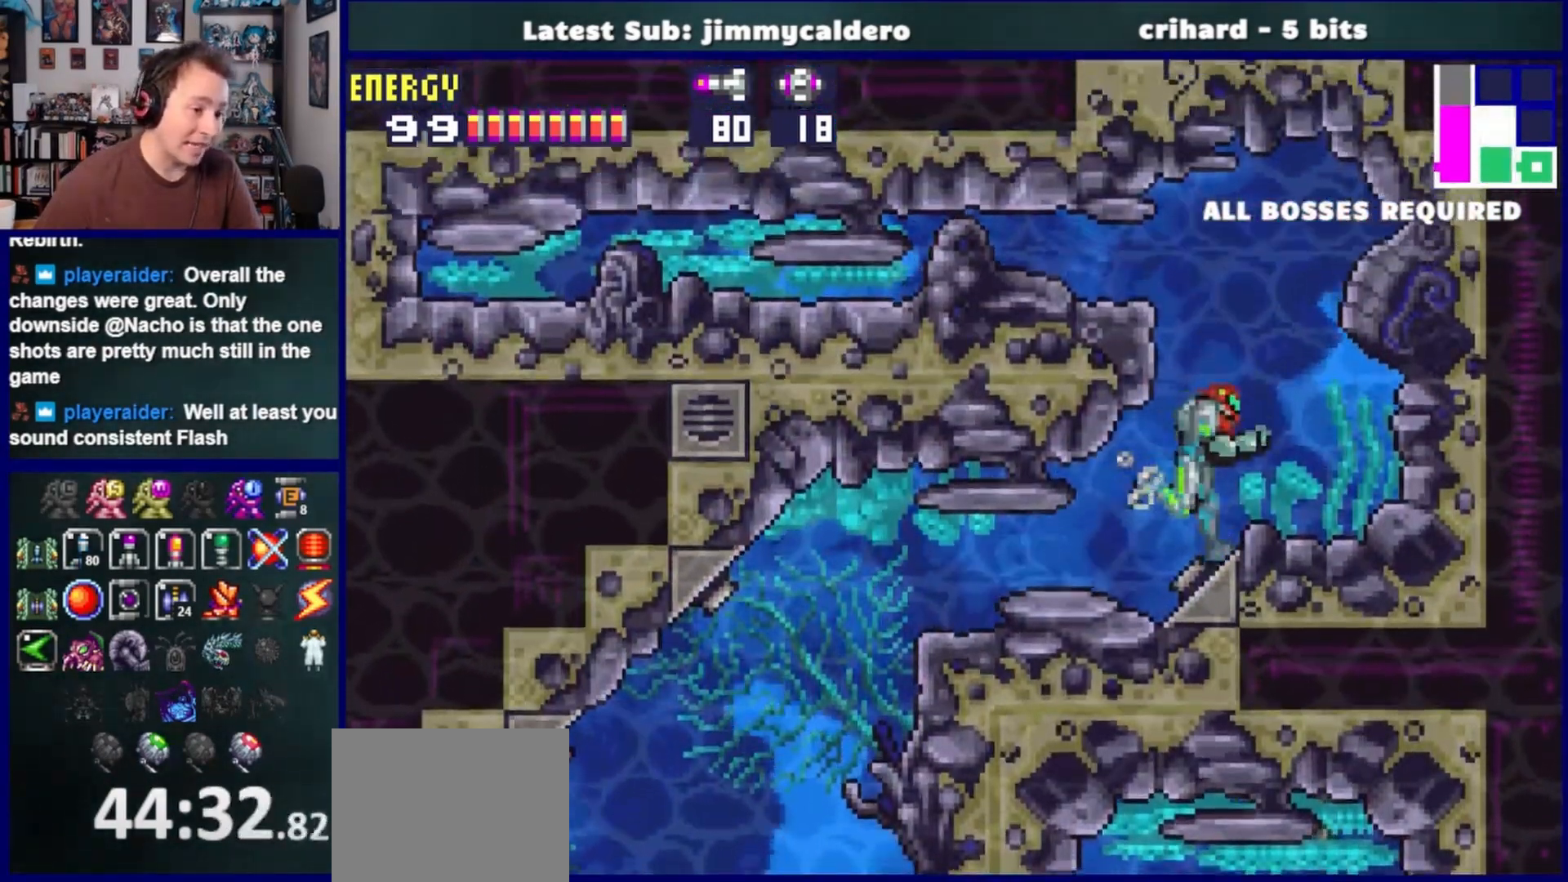
{"buttons": ["DPAD_DOWN", "DPAD_LEFT"], "left_stick": "center", "right_stick": "center", "events": [[133, "DPAD_RIGHT", "up"], [217, "DPAD_DOWN", "down"], [317, "DPAD_DOWN", "up"], [367, "DPAD_DOWN", "down"], [500, "DPAD_LEFT", "down"]]}
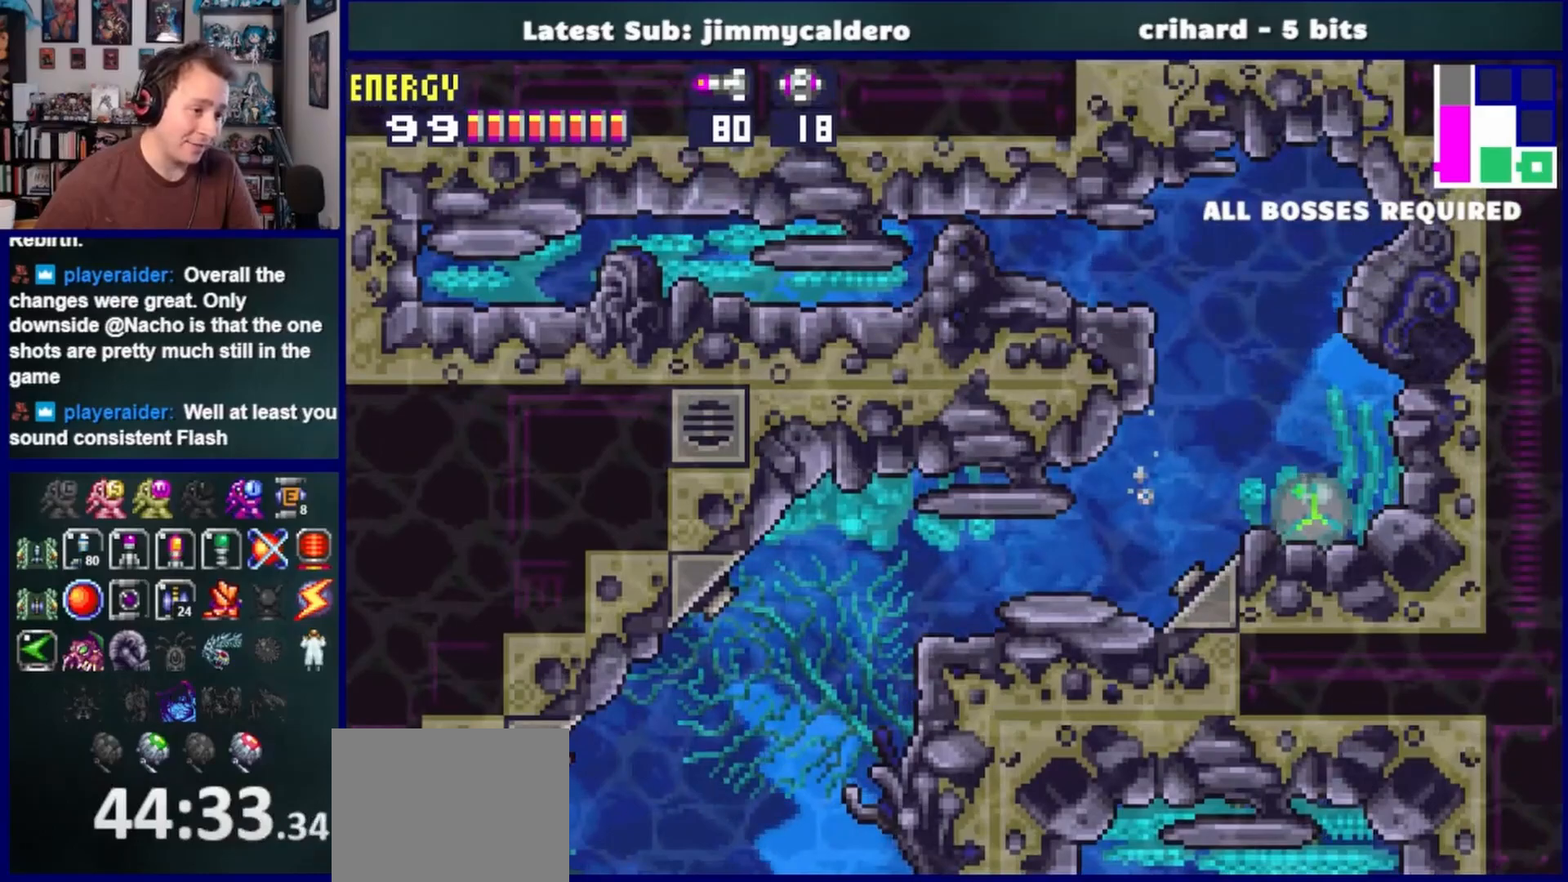
{"buttons": ["DPAD_LEFT"], "left_stick": "center", "right_stick": "center", "events": [[33, "DPAD_DOWN", "up"], [167, "CROSS", "down"], [400, "CROSS", "up"]]}
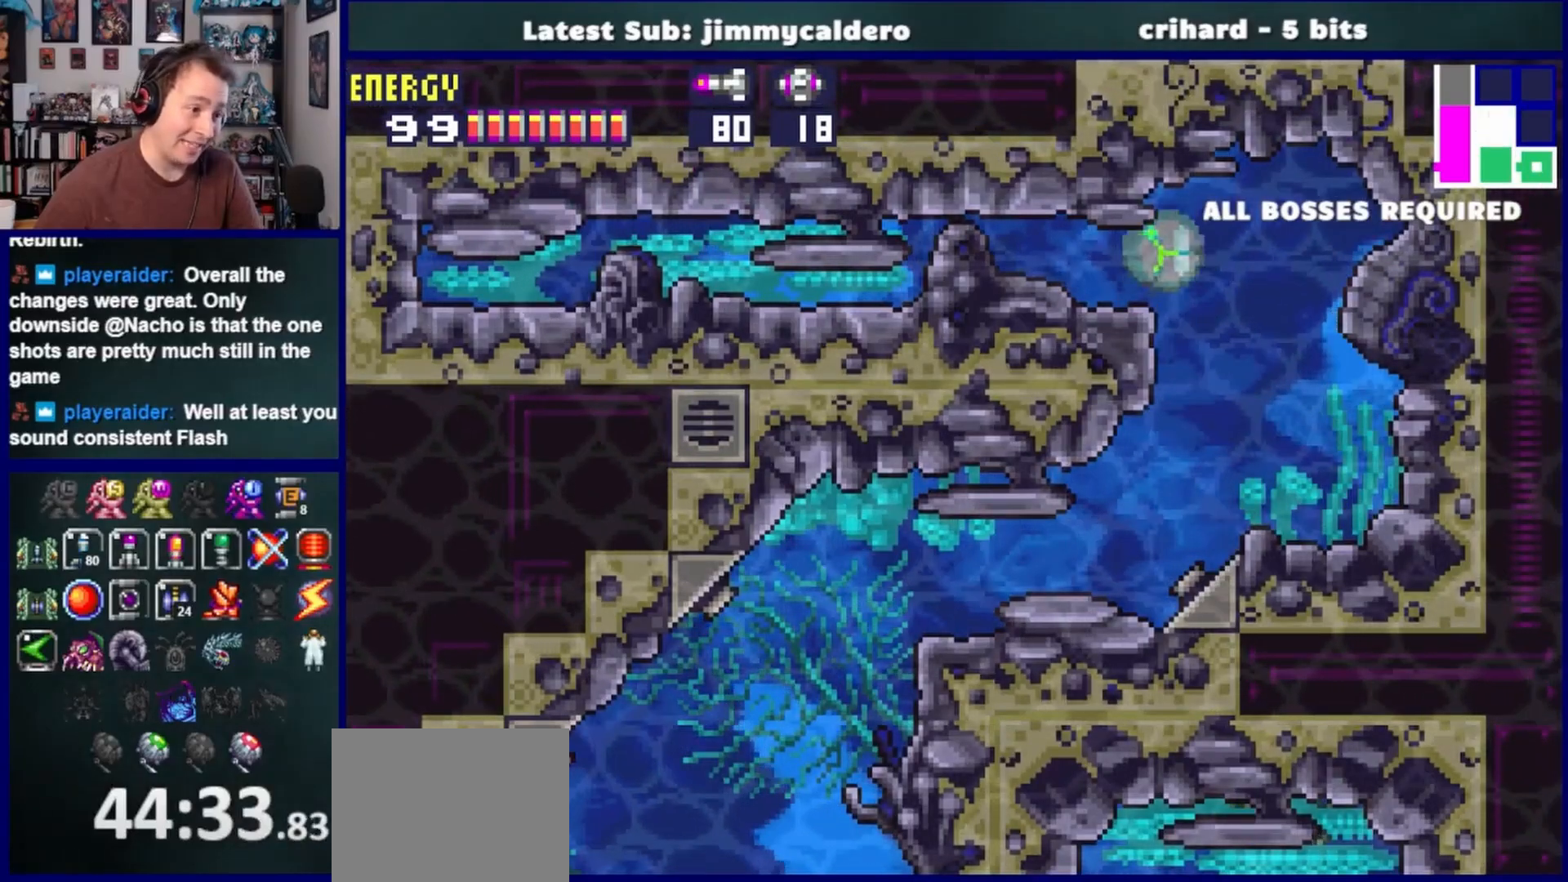
{"buttons": ["DPAD_LEFT"], "left_stick": "center", "right_stick": "center", "events": []}
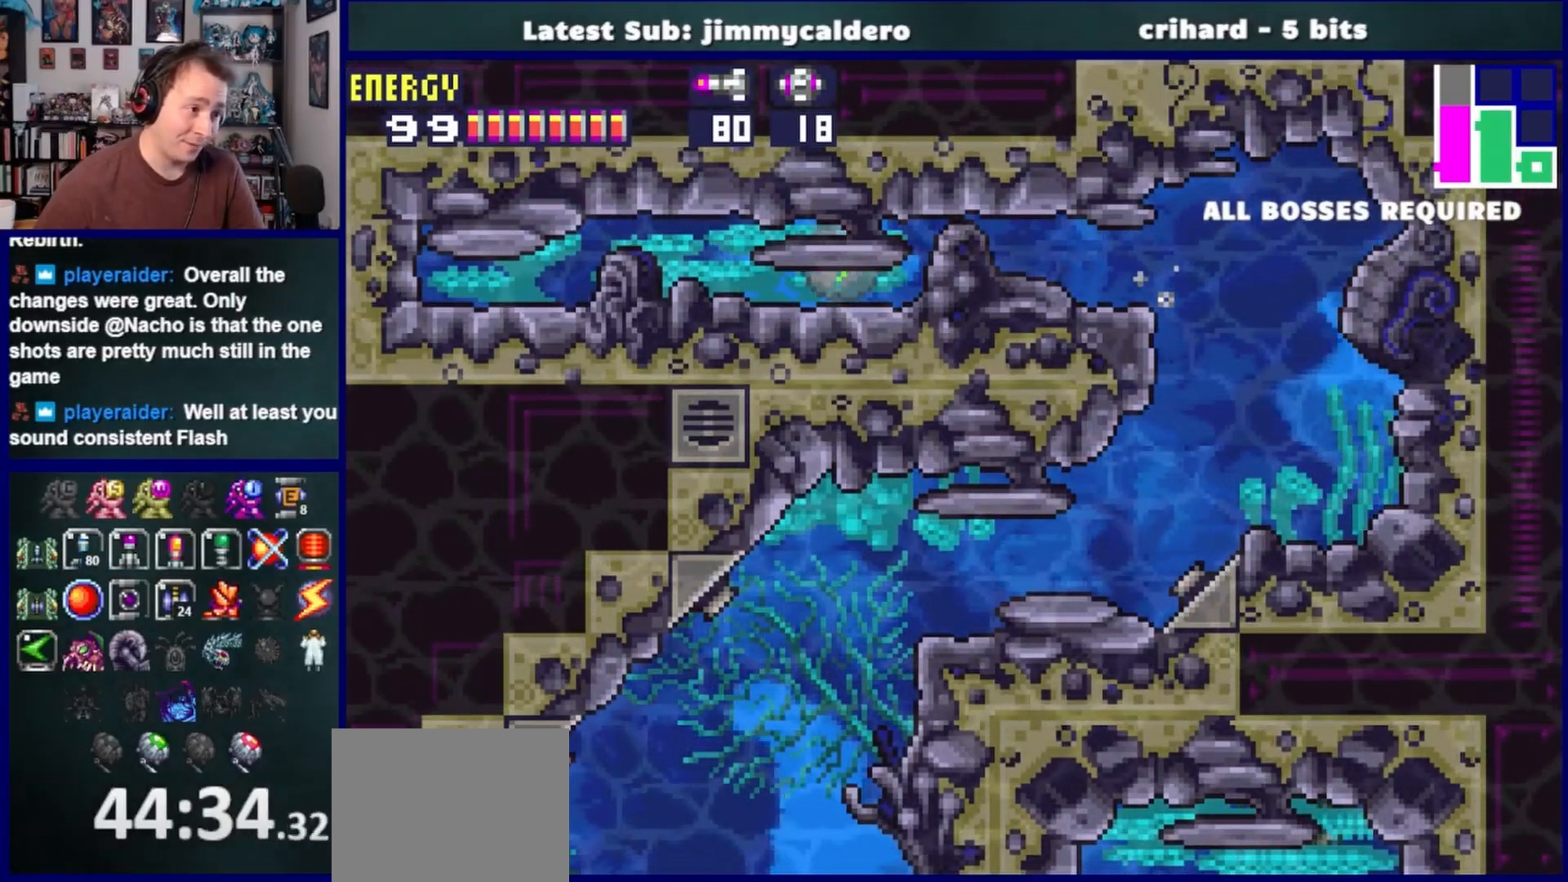
{"buttons": ["DPAD_LEFT"], "left_stick": "center", "right_stick": "center", "events": []}
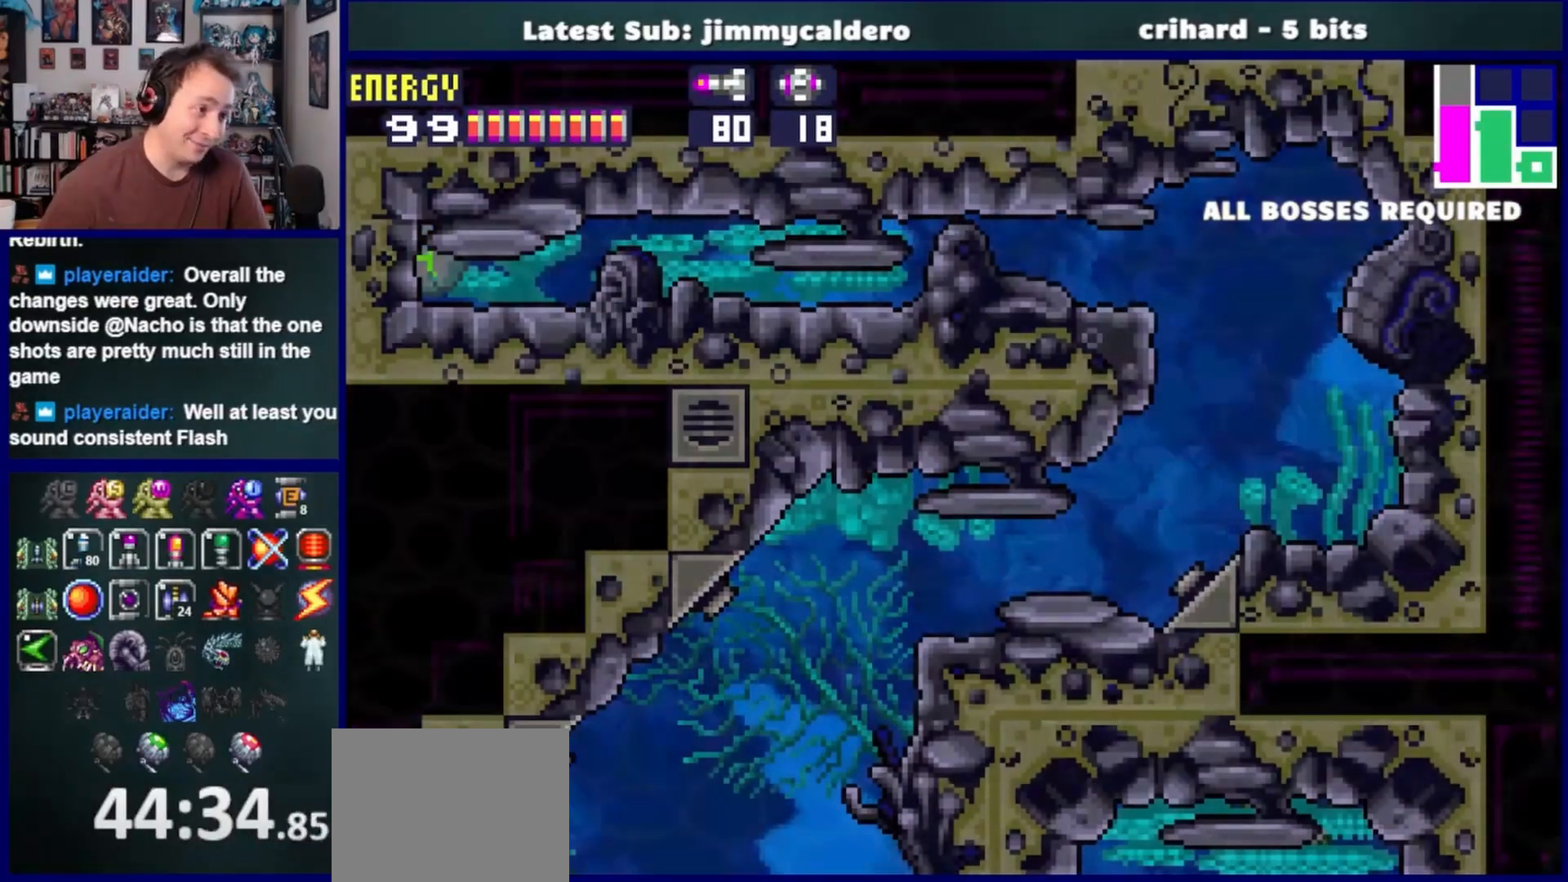
{"buttons": ["DPAD_LEFT"], "left_stick": "center", "right_stick": "center", "events": []}
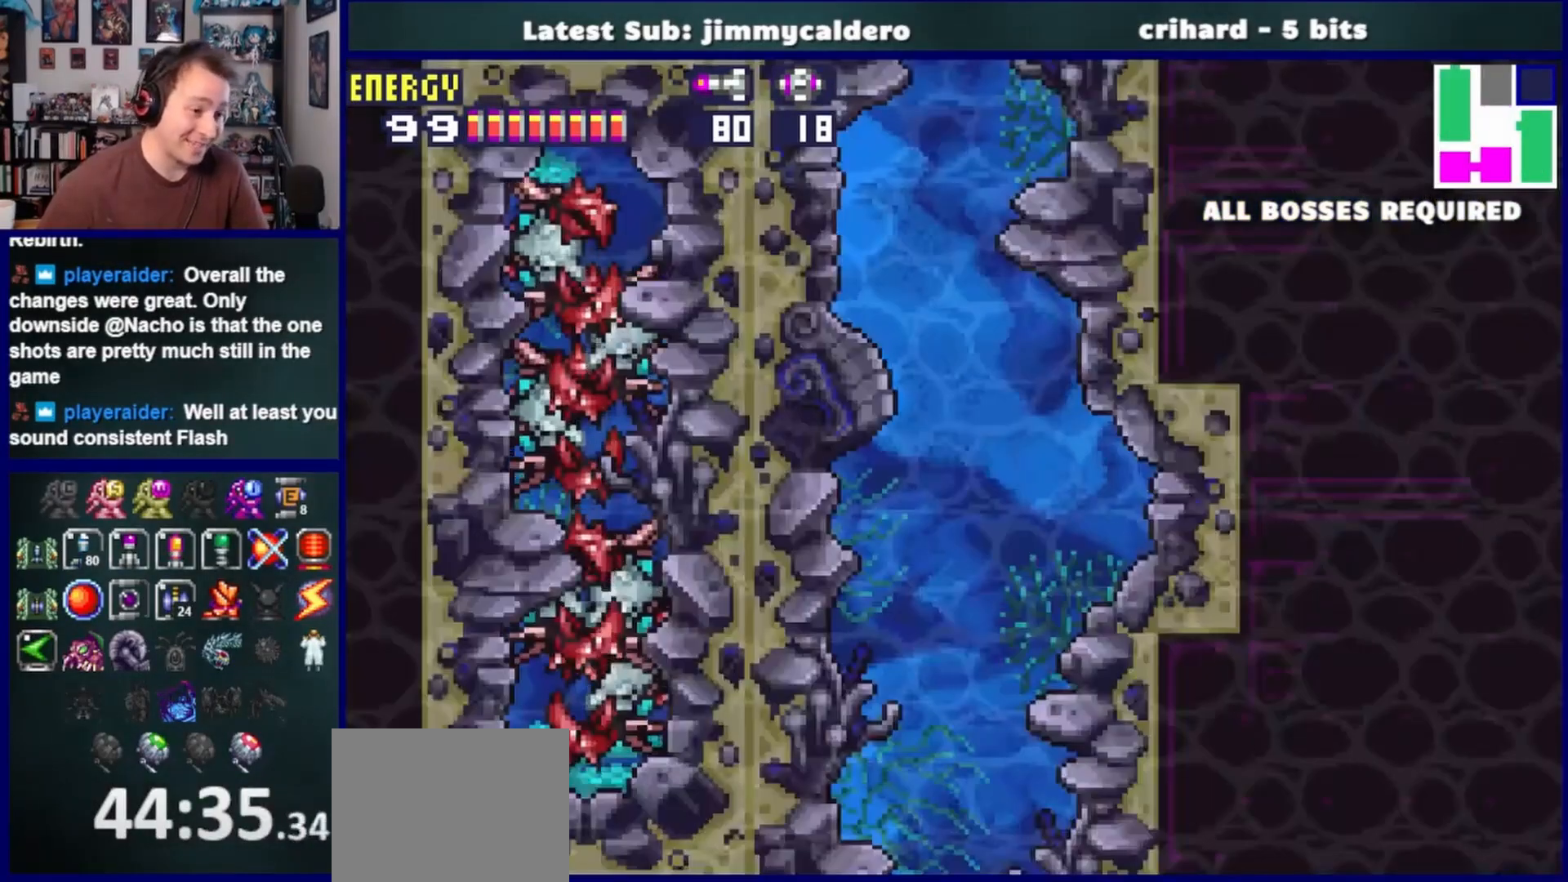
{"buttons": [], "left_stick": "center", "right_stick": "center", "events": [[350, "DPAD_LEFT", "up"], [417, "DPAD_UP", "down"], [500, "DPAD_UP", "up"]]}
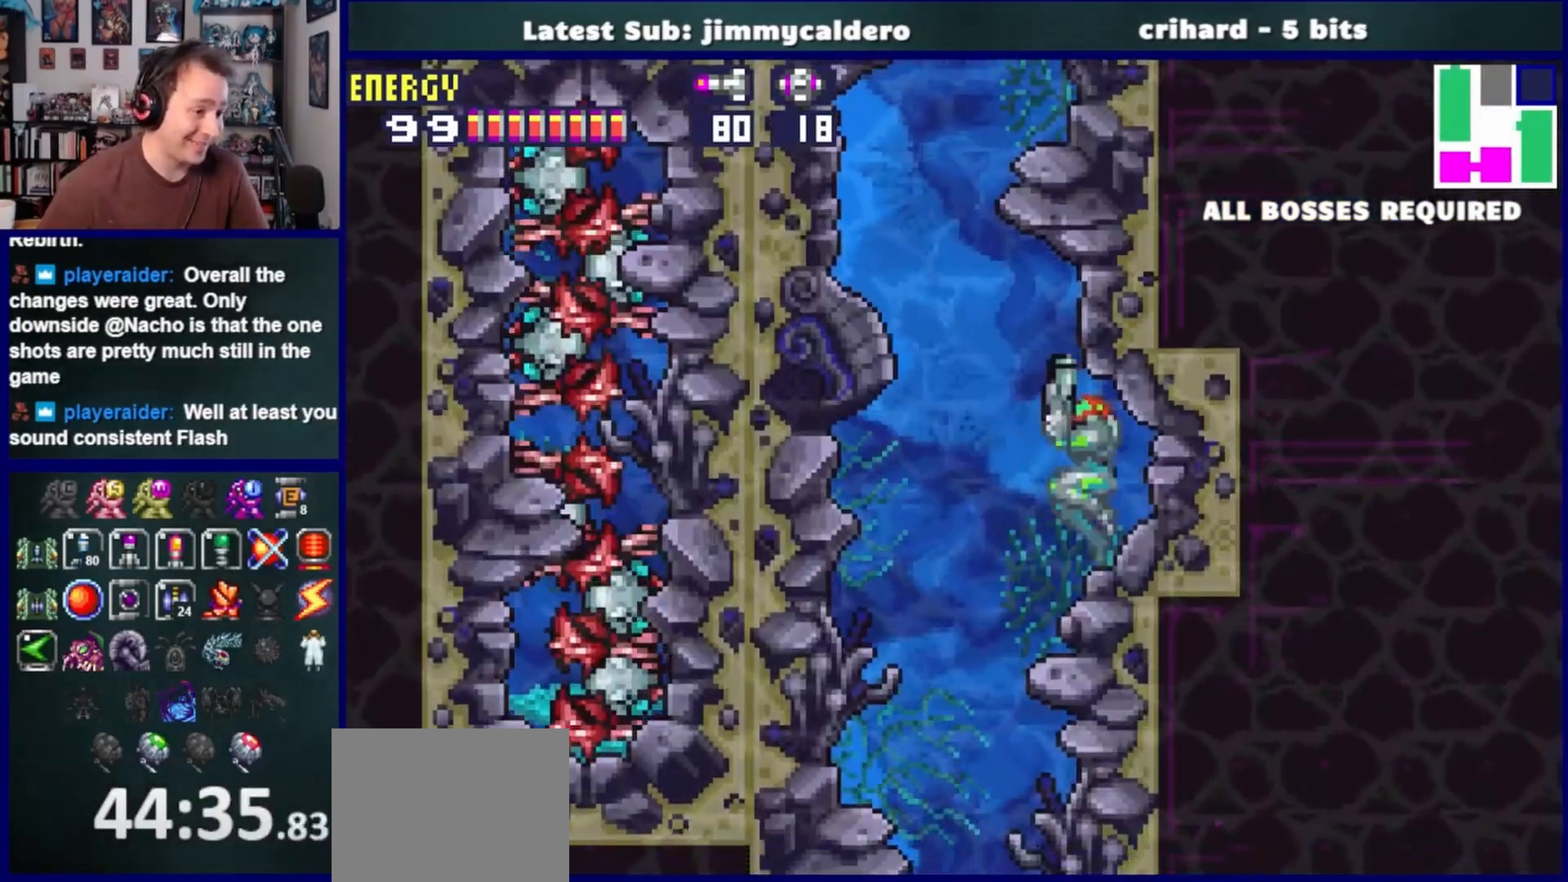
{"buttons": ["CROSS", "DPAD_RIGHT"], "left_stick": "center", "right_stick": "center", "events": [[83, "DPAD_UP", "down"], [183, "DPAD_UP", "up"], [250, "DPAD_LEFT", "down"], [317, "CROSS", "down"], [383, "DPAD_LEFT", "up"], [450, "DPAD_RIGHT", "down"]]}
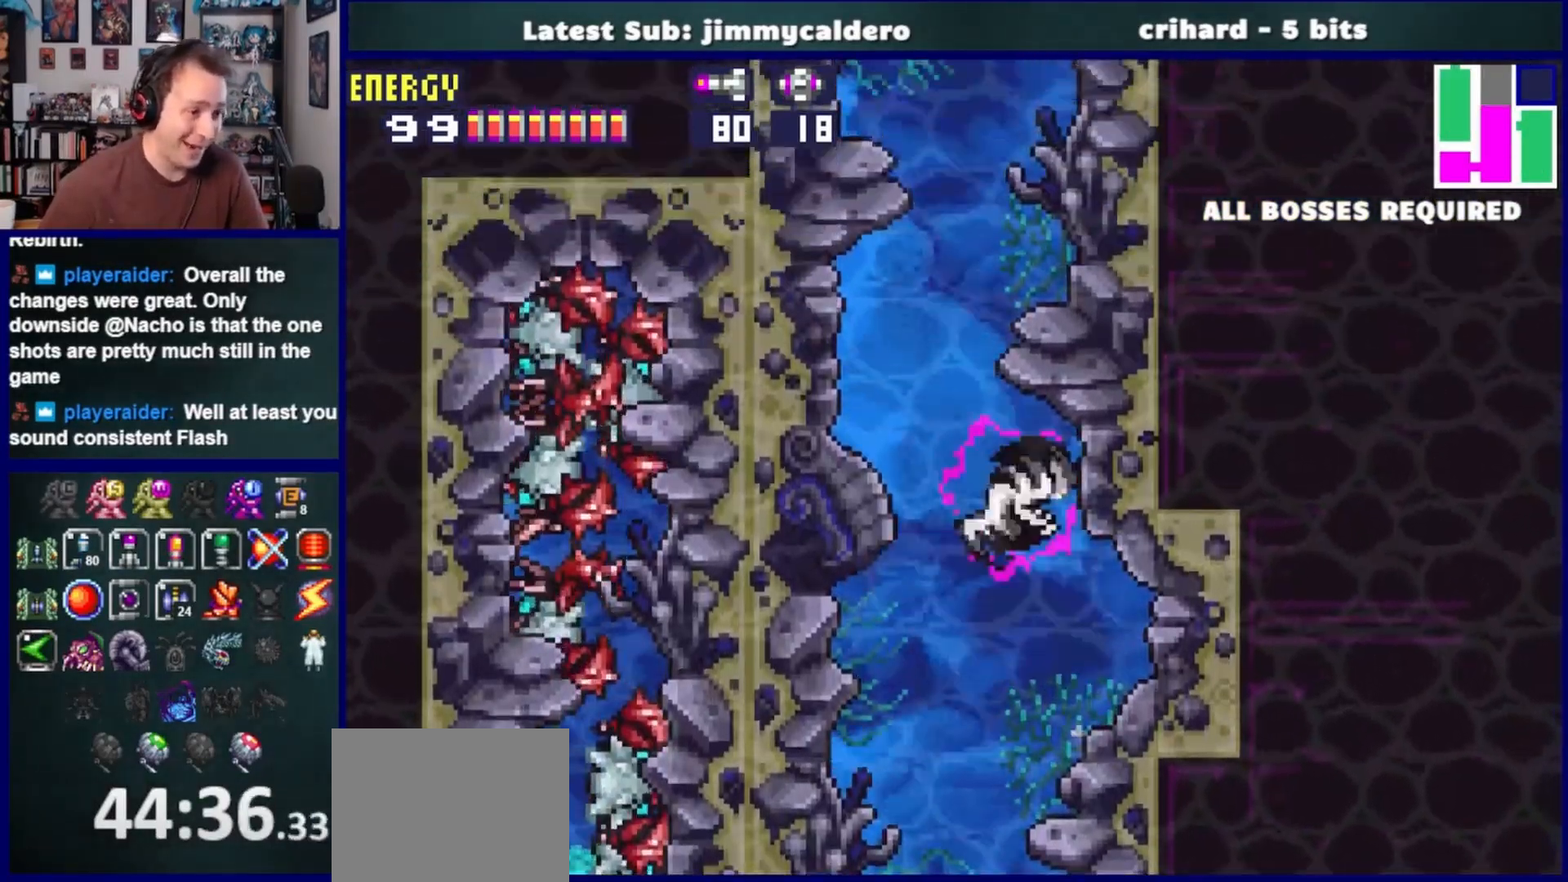
{"buttons": ["CROSS", "DPAD_RIGHT"], "left_stick": "center", "right_stick": "center"}
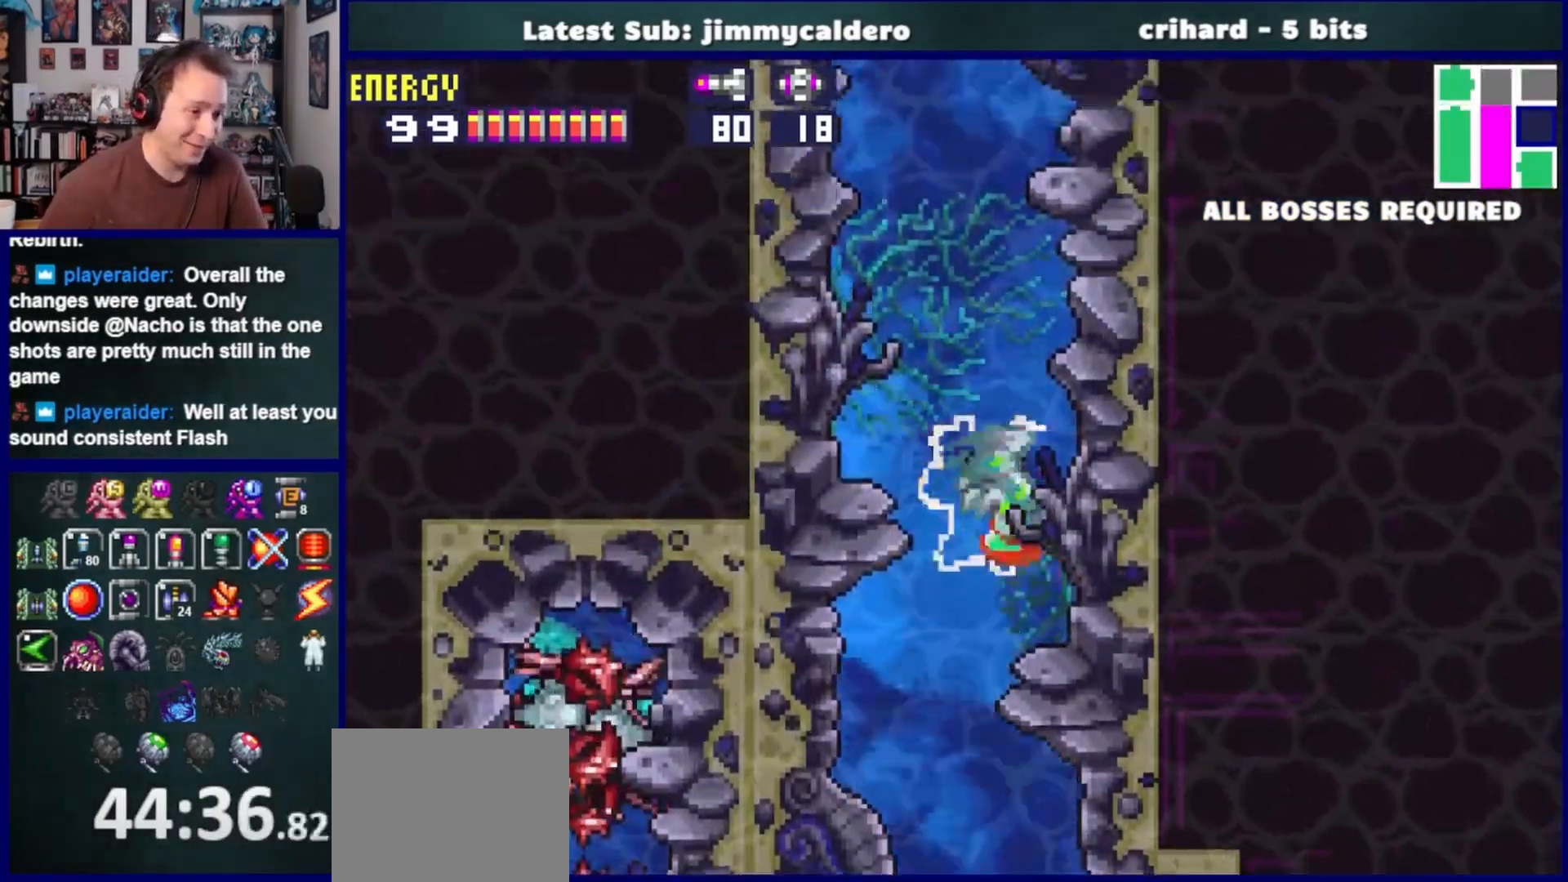
{"buttons": ["CROSS", "DPAD_RIGHT"], "left_stick": "center", "right_stick": "center"}
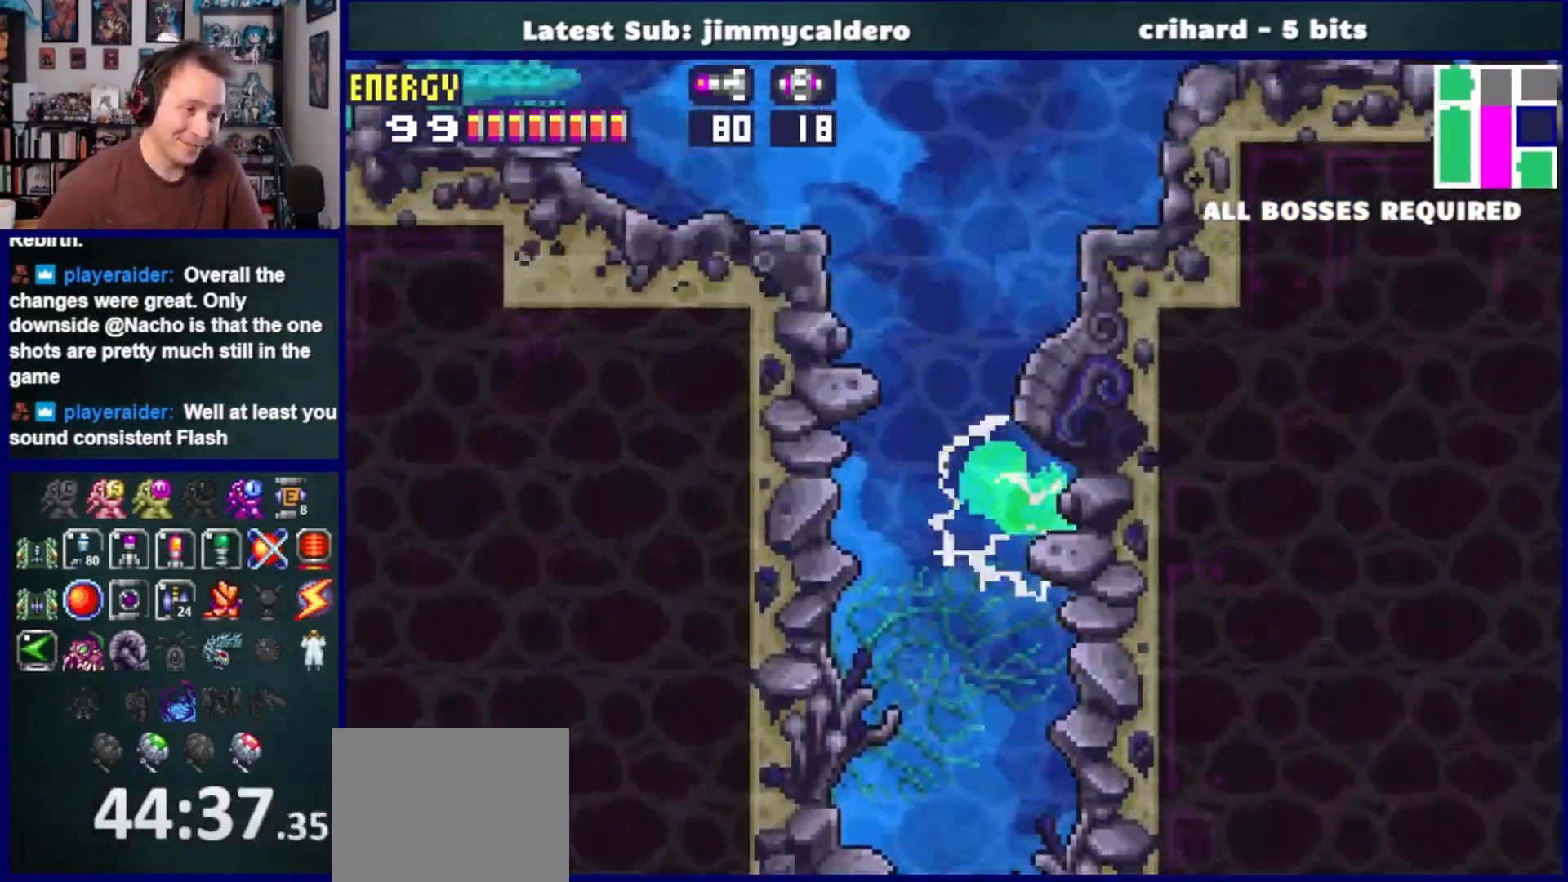
{"buttons": ["CROSS", "DPAD_RIGHT"], "left_stick": "center", "right_stick": "center", "events": [[83, "DPAD_RIGHT", "up"], [150, "CROSS", "up"], [167, "DPAD_LEFT", "down"], [267, "CROSS", "down"], [300, "DPAD_LEFT", "up"], [350, "DPAD_RIGHT", "down"]]}
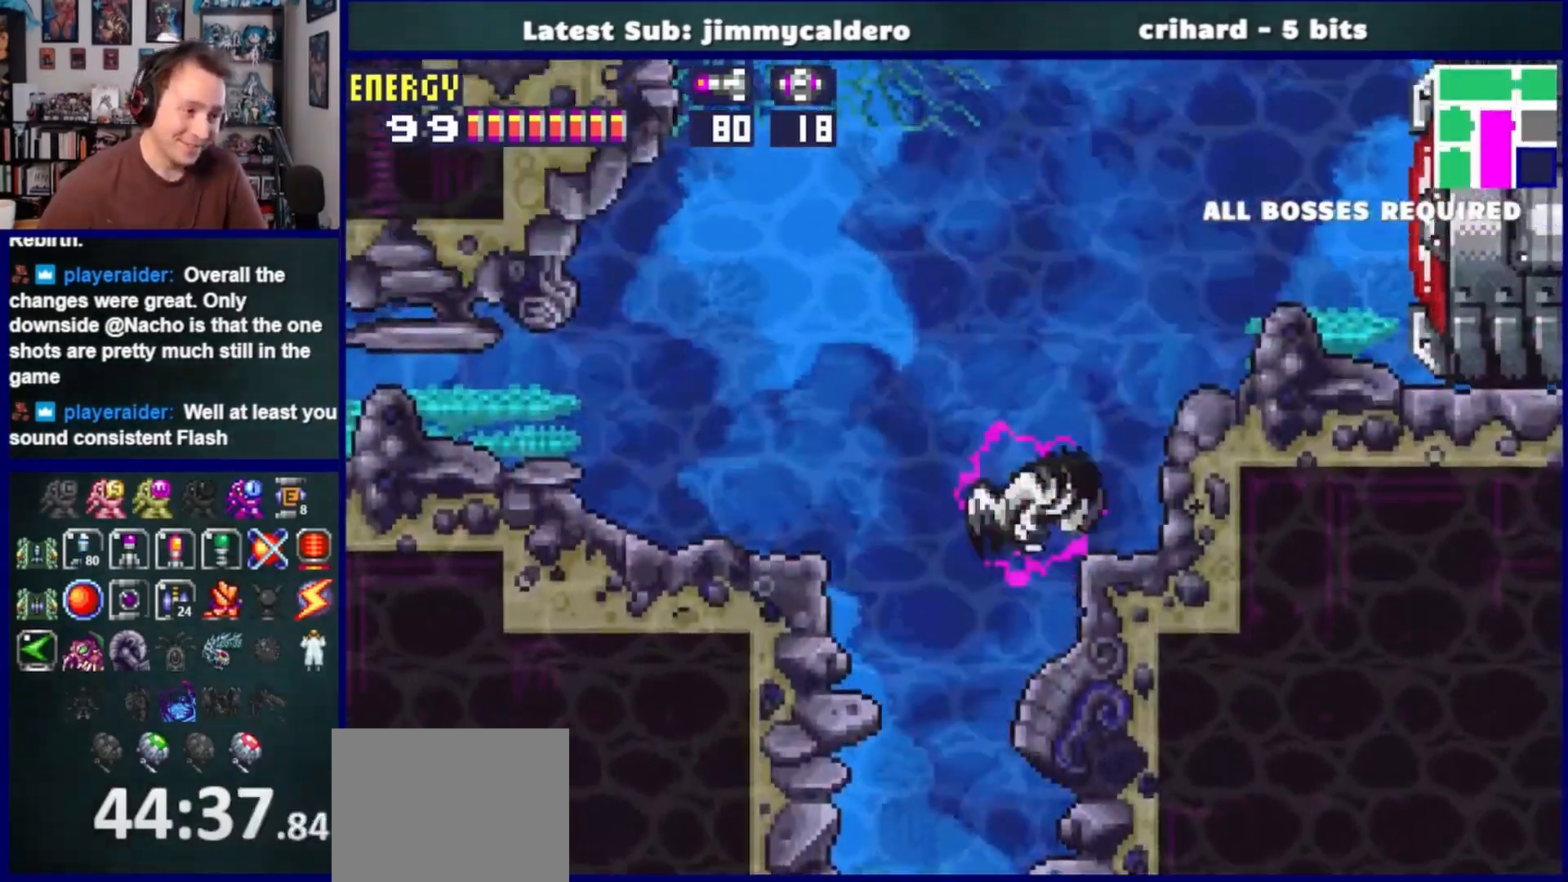
{"buttons": ["DPAD_RIGHT"], "left_stick": "center", "right_stick": "center", "events": [[383, "SQUARE", "down"], [417, "CROSS", "up"], [500, "SQUARE", "up"]]}
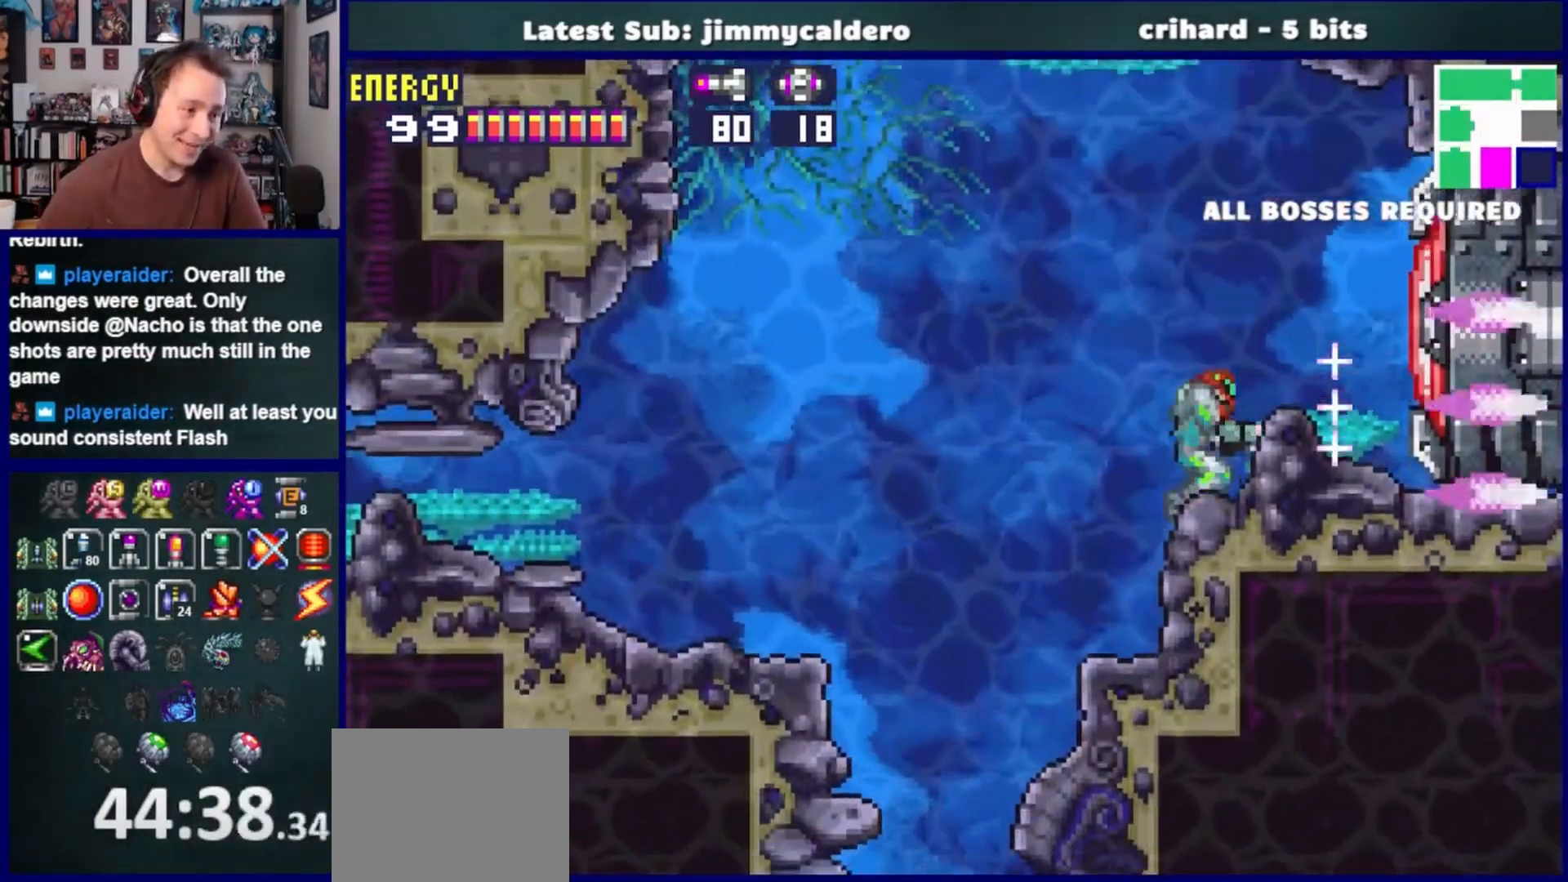
{"buttons": ["DPAD_RIGHT"], "left_stick": "center", "right_stick": "center", "events": [[267, "CROSS", "down"], [417, "CROSS", "up"]]}
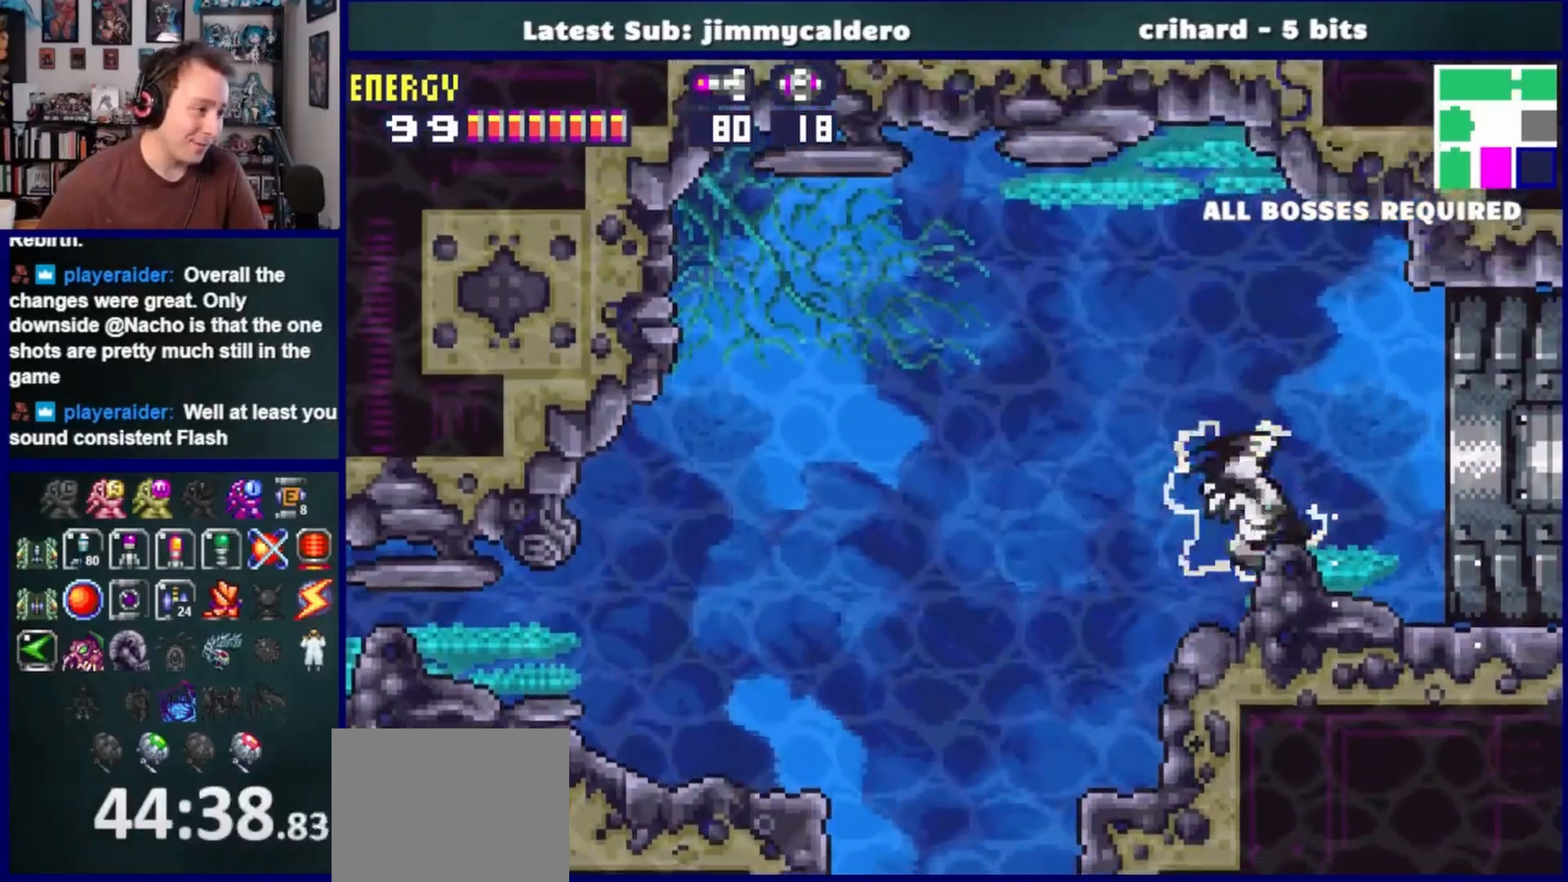
{"buttons": ["DPAD_RIGHT"], "left_stick": "center", "right_stick": "center", "events": []}
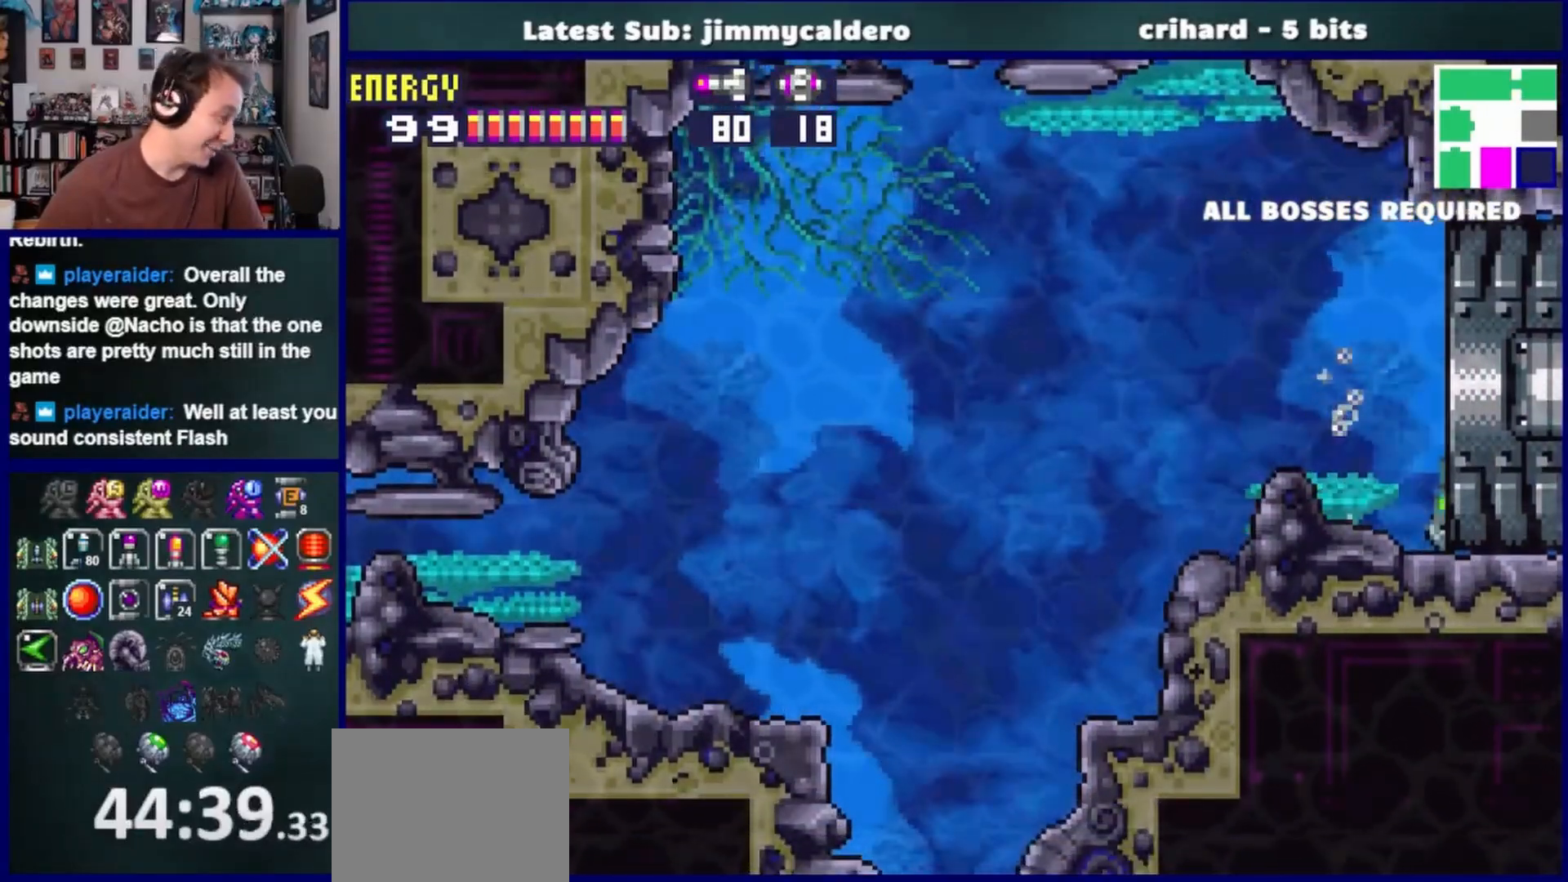
{"buttons": ["DPAD_RIGHT"], "left_stick": "center", "right_stick": "center", "events": []}
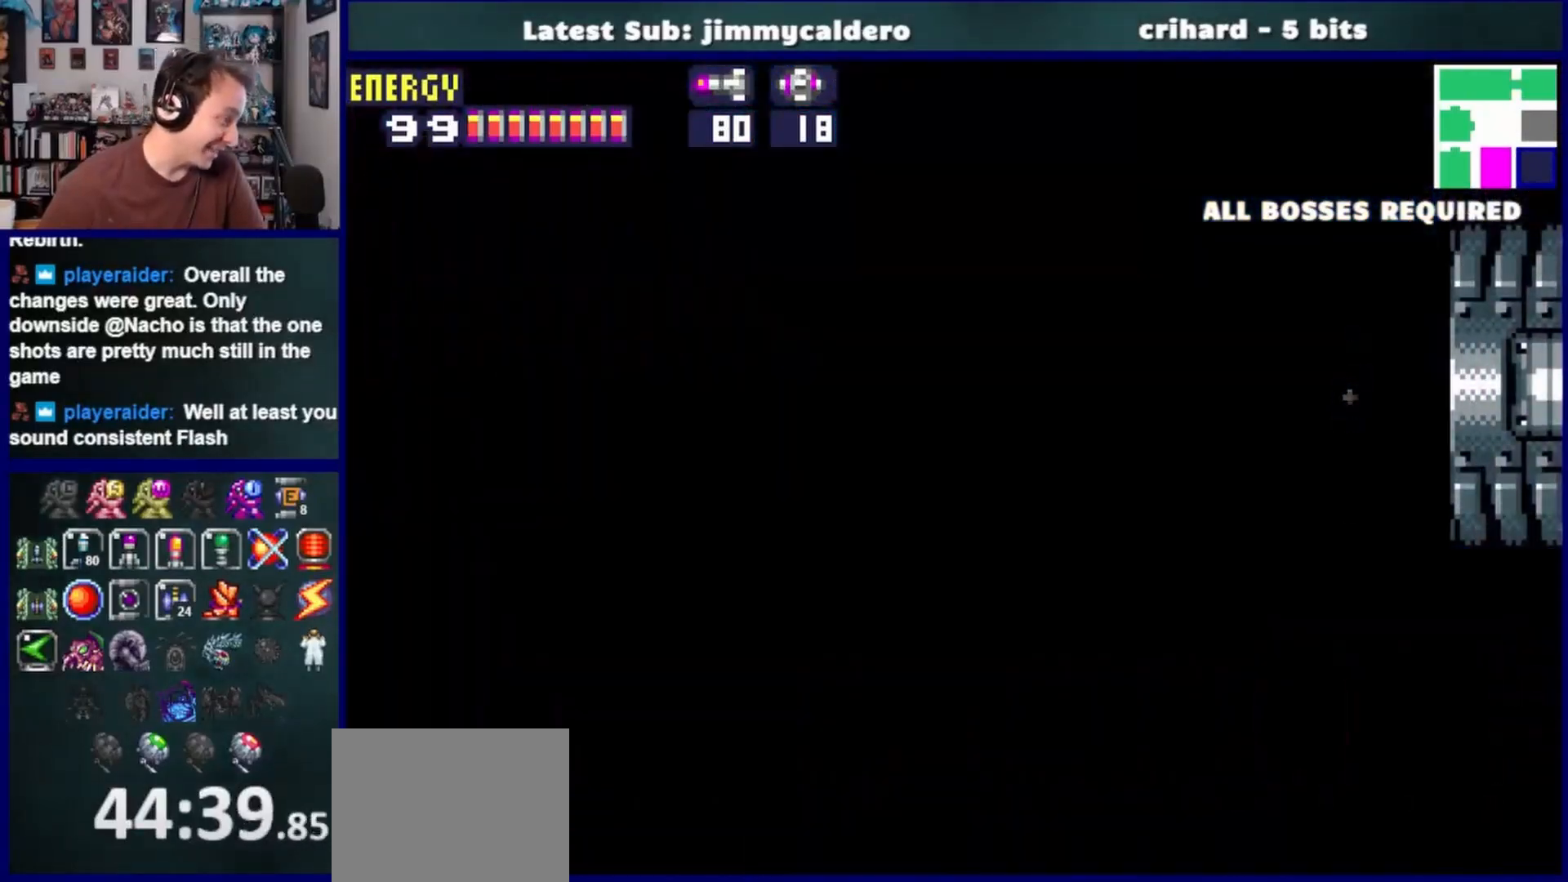
{"buttons": ["DPAD_RIGHT"], "left_stick": "center", "right_stick": "center", "events": []}
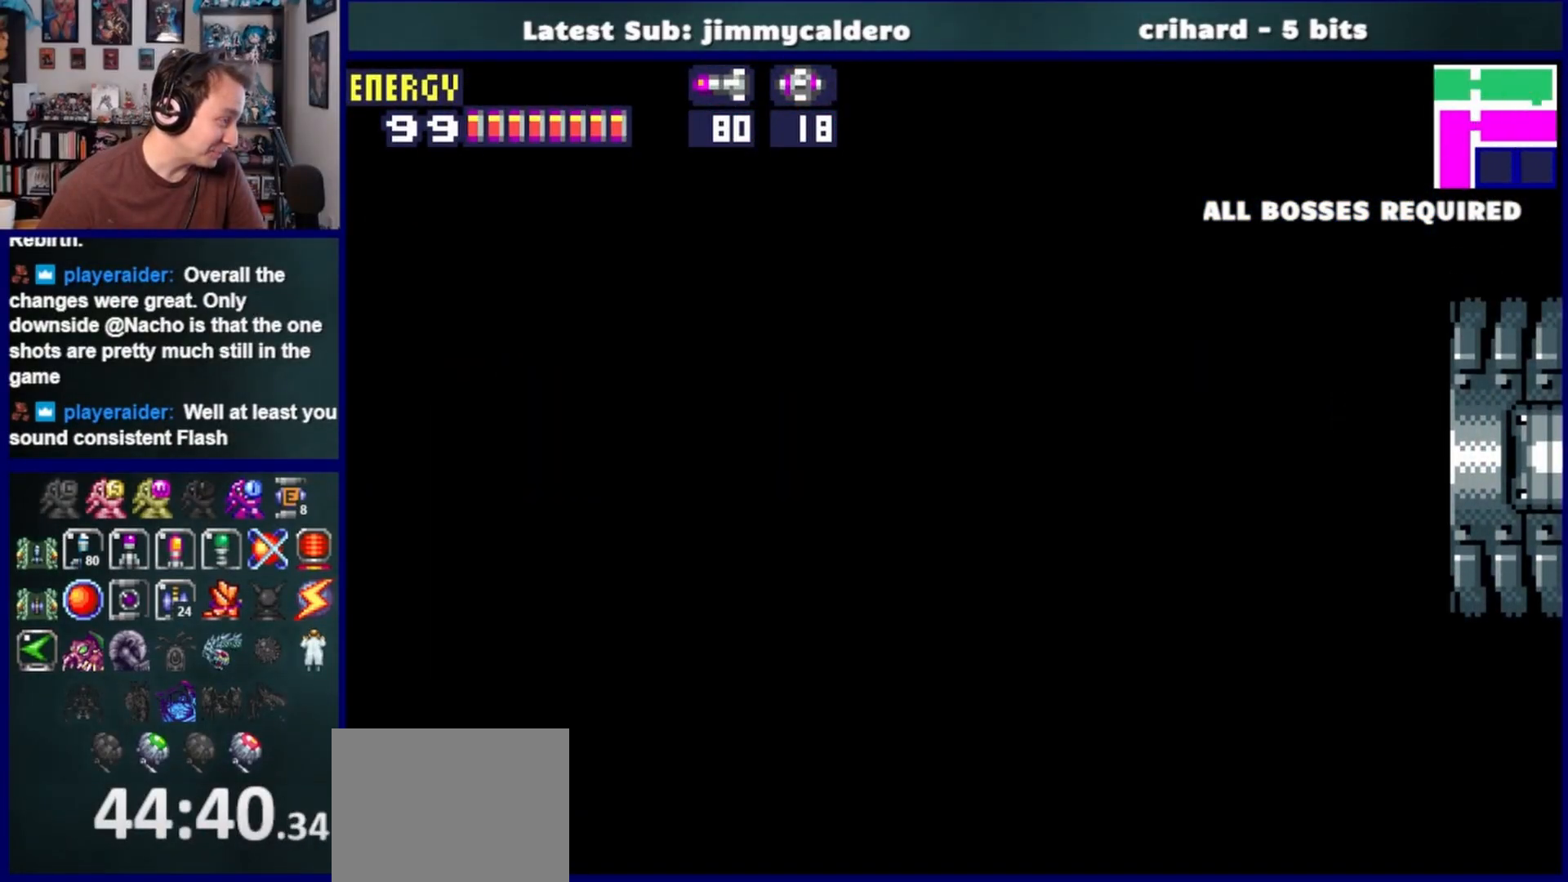
{"buttons": ["DPAD_RIGHT"], "left_stick": "center", "right_stick": "center", "events": []}
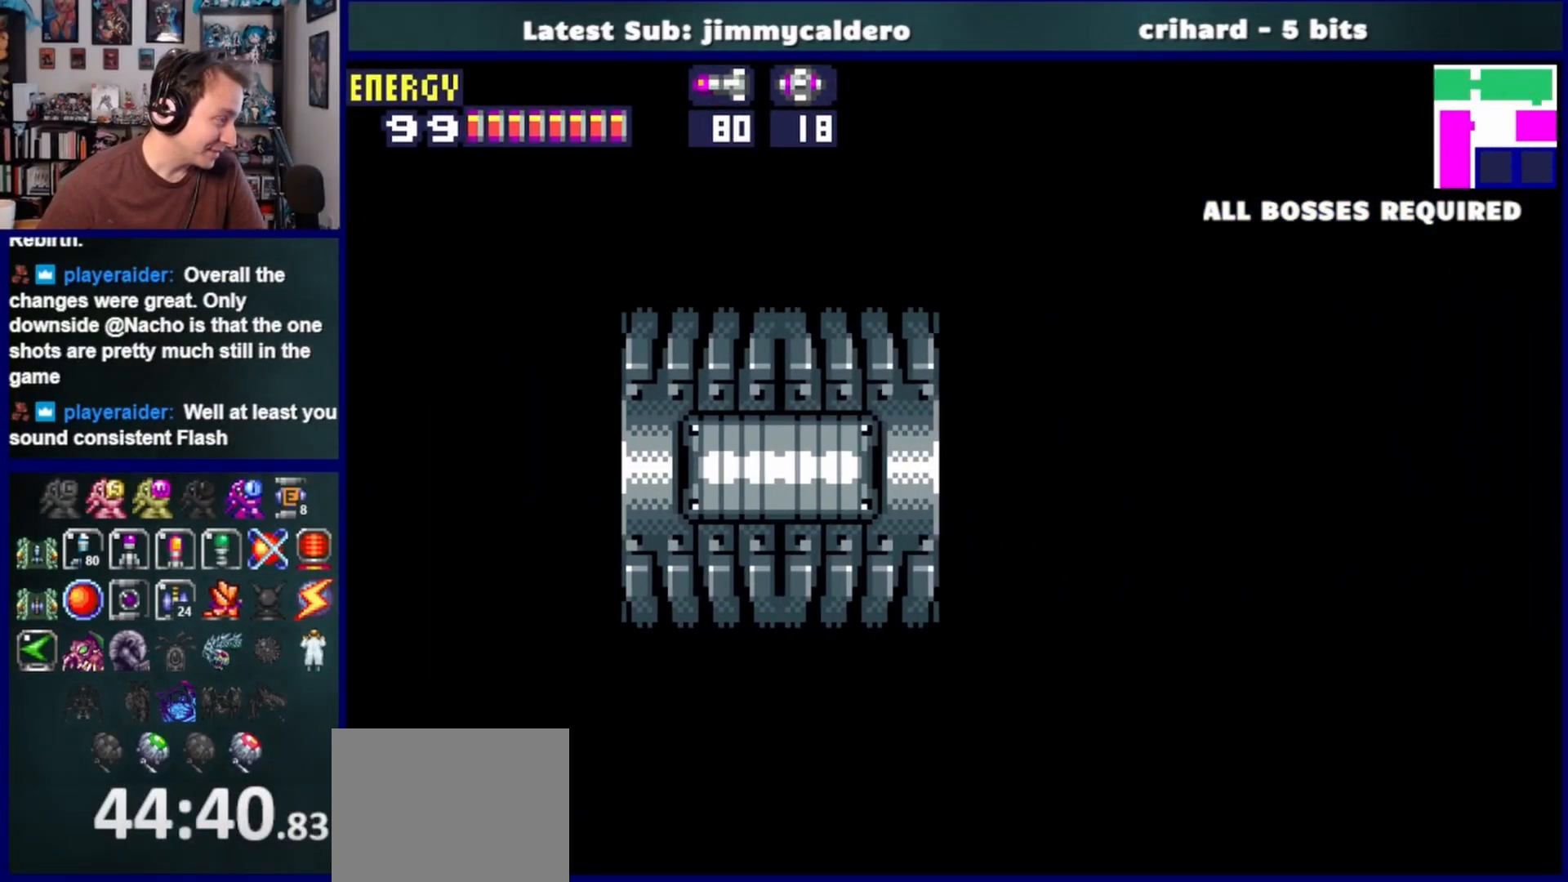
{"buttons": ["DPAD_RIGHT"], "left_stick": "center", "right_stick": "center", "events": []}
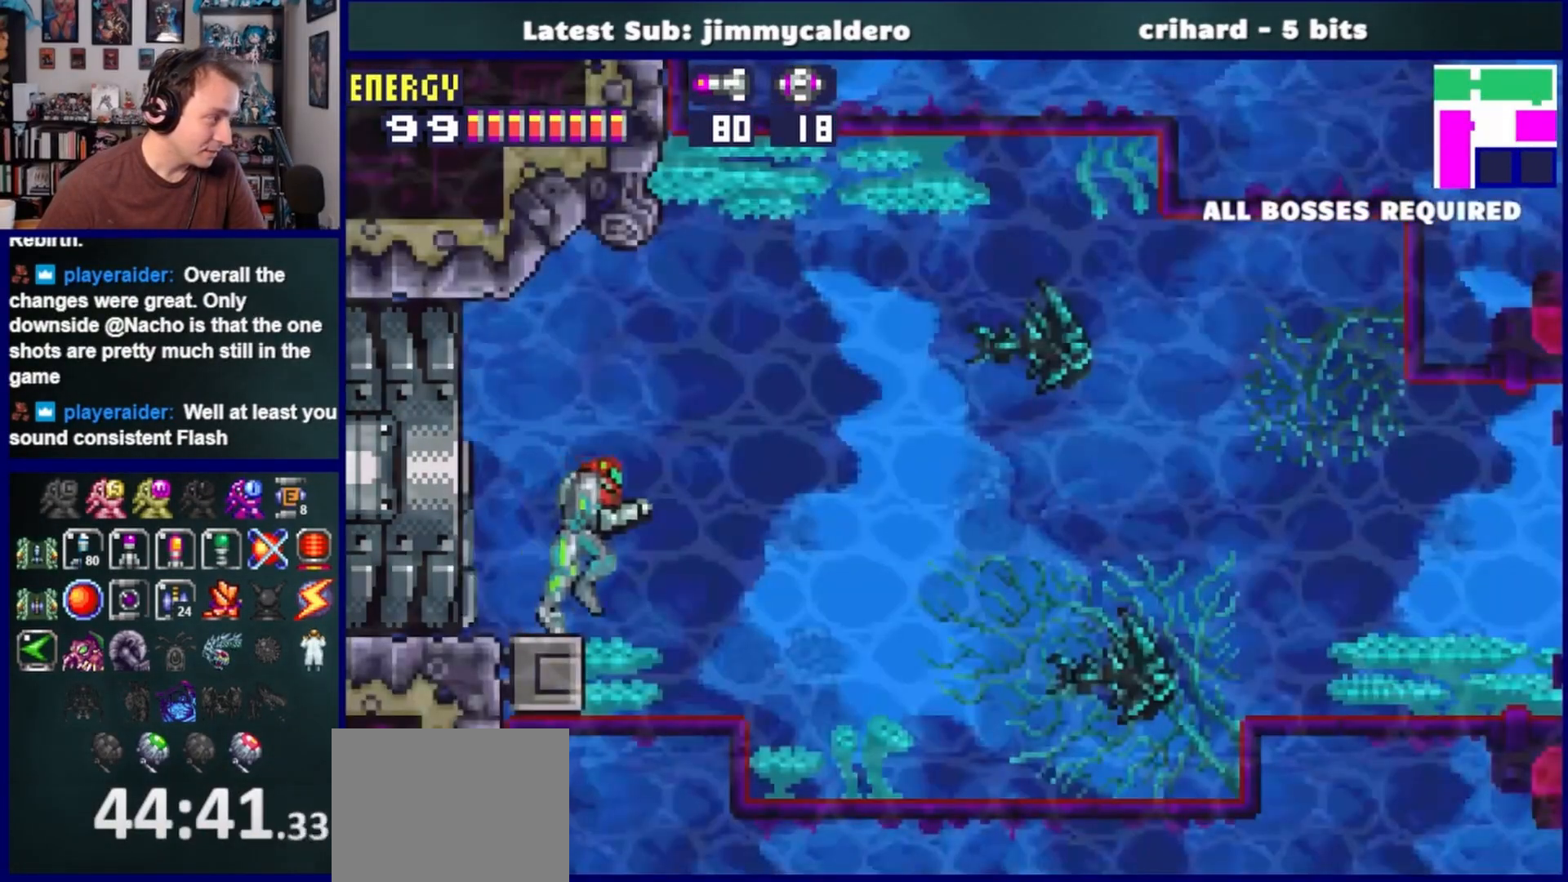
{"buttons": ["DPAD_RIGHT"], "left_stick": "center", "right_stick": "center", "events": [[183, "DPAD_RIGHT", "up"], [333, "DPAD_RIGHT", "down"]]}
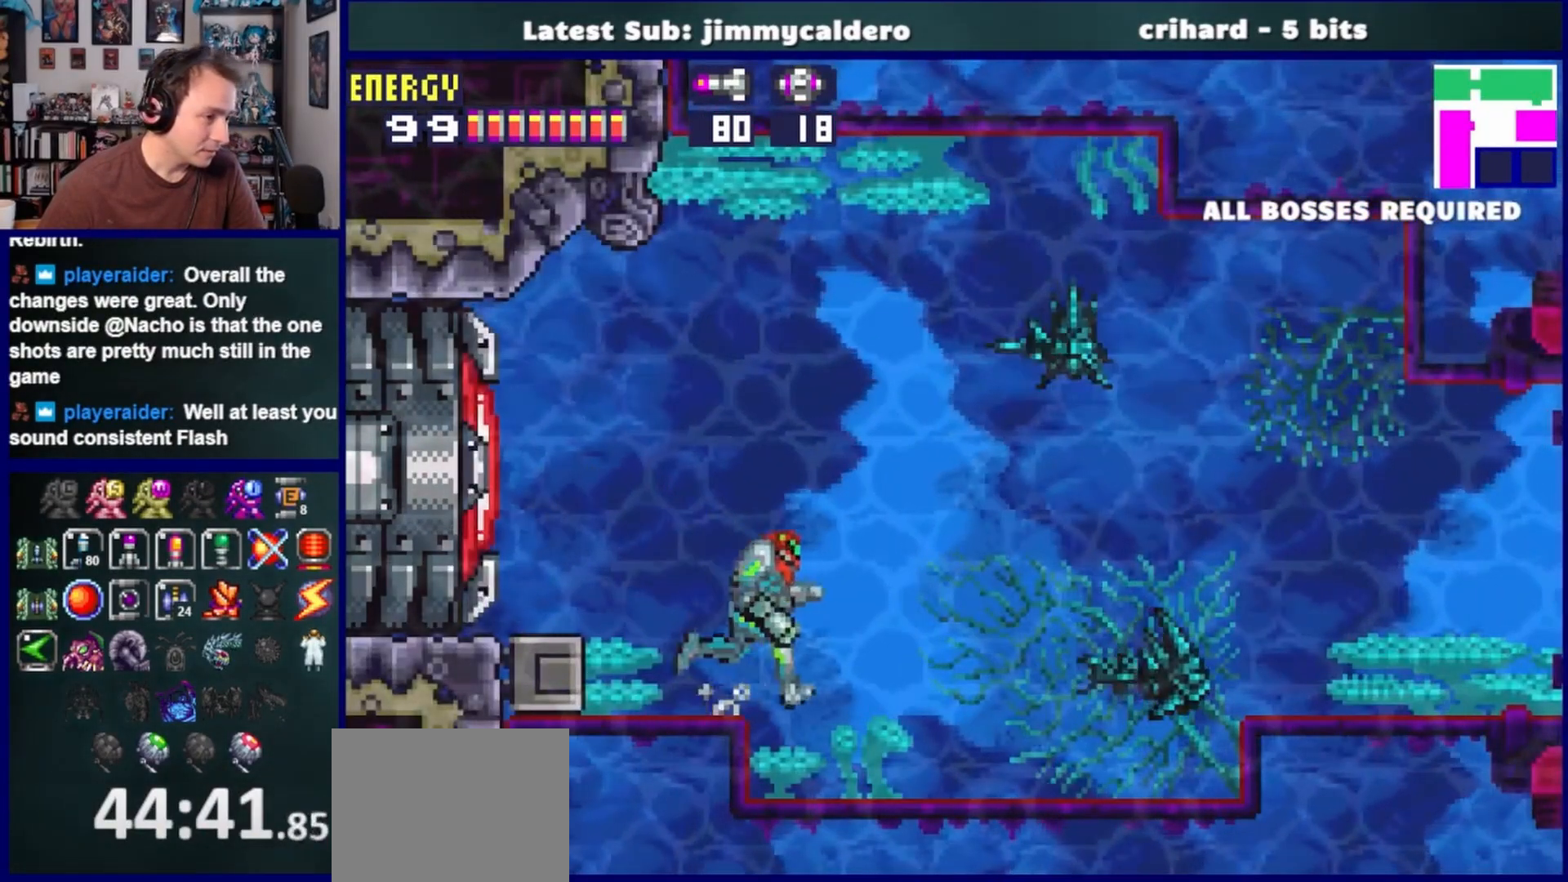
{"buttons": ["DPAD_RIGHT"], "left_stick": "center", "right_stick": "center", "events": [[17, "CROSS", "down"], [400, "CROSS", "up"]]}
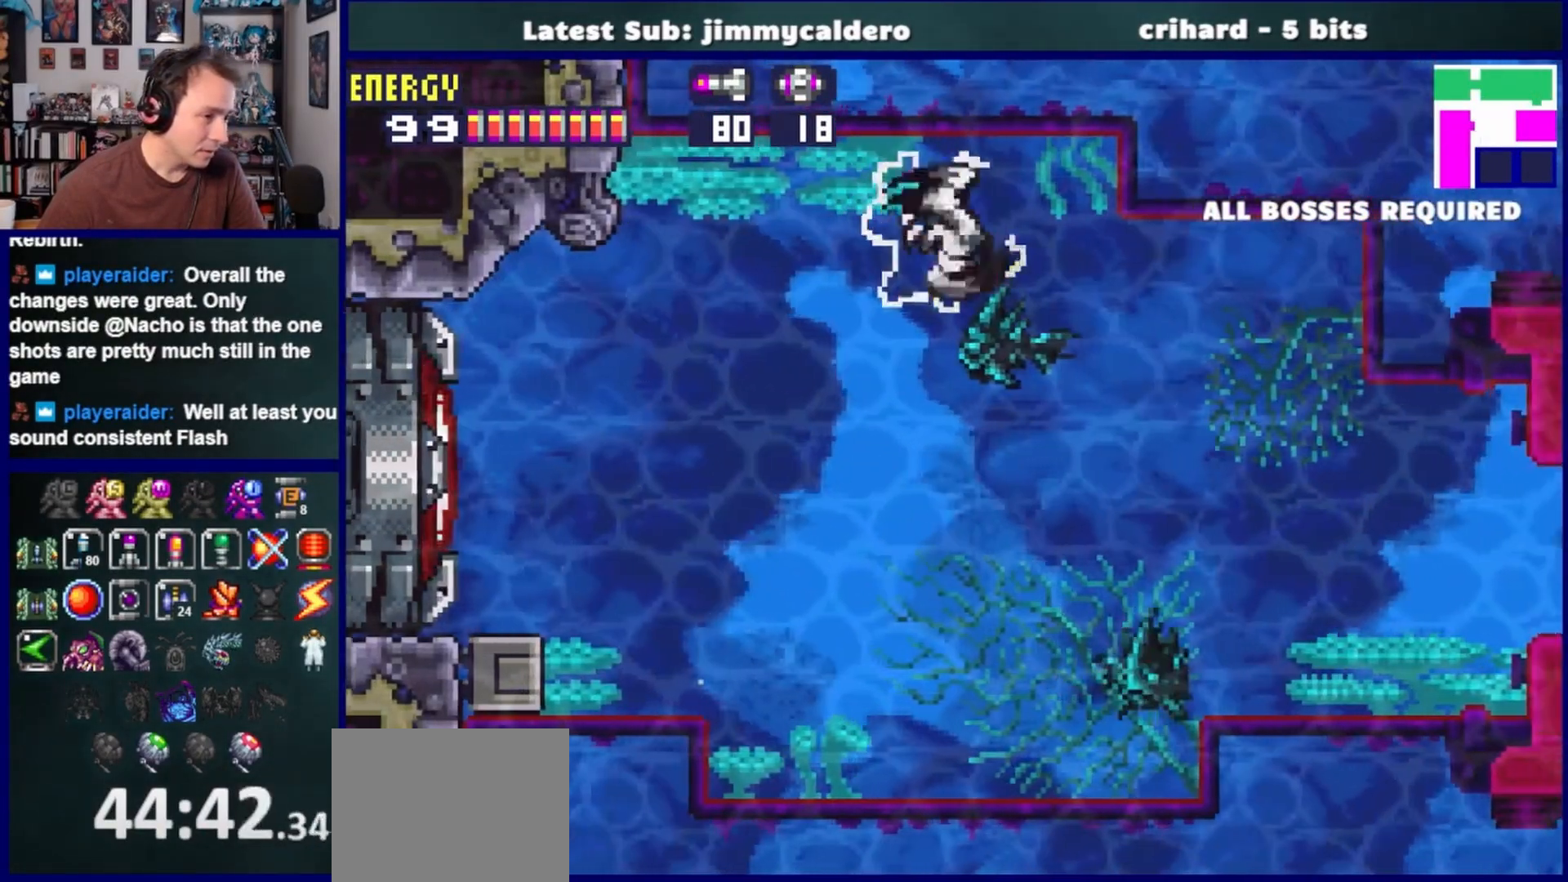
{"buttons": ["DPAD_RIGHT"], "left_stick": "right", "right_stick": "center", "events": [[383, "left_stick", "right"]]}
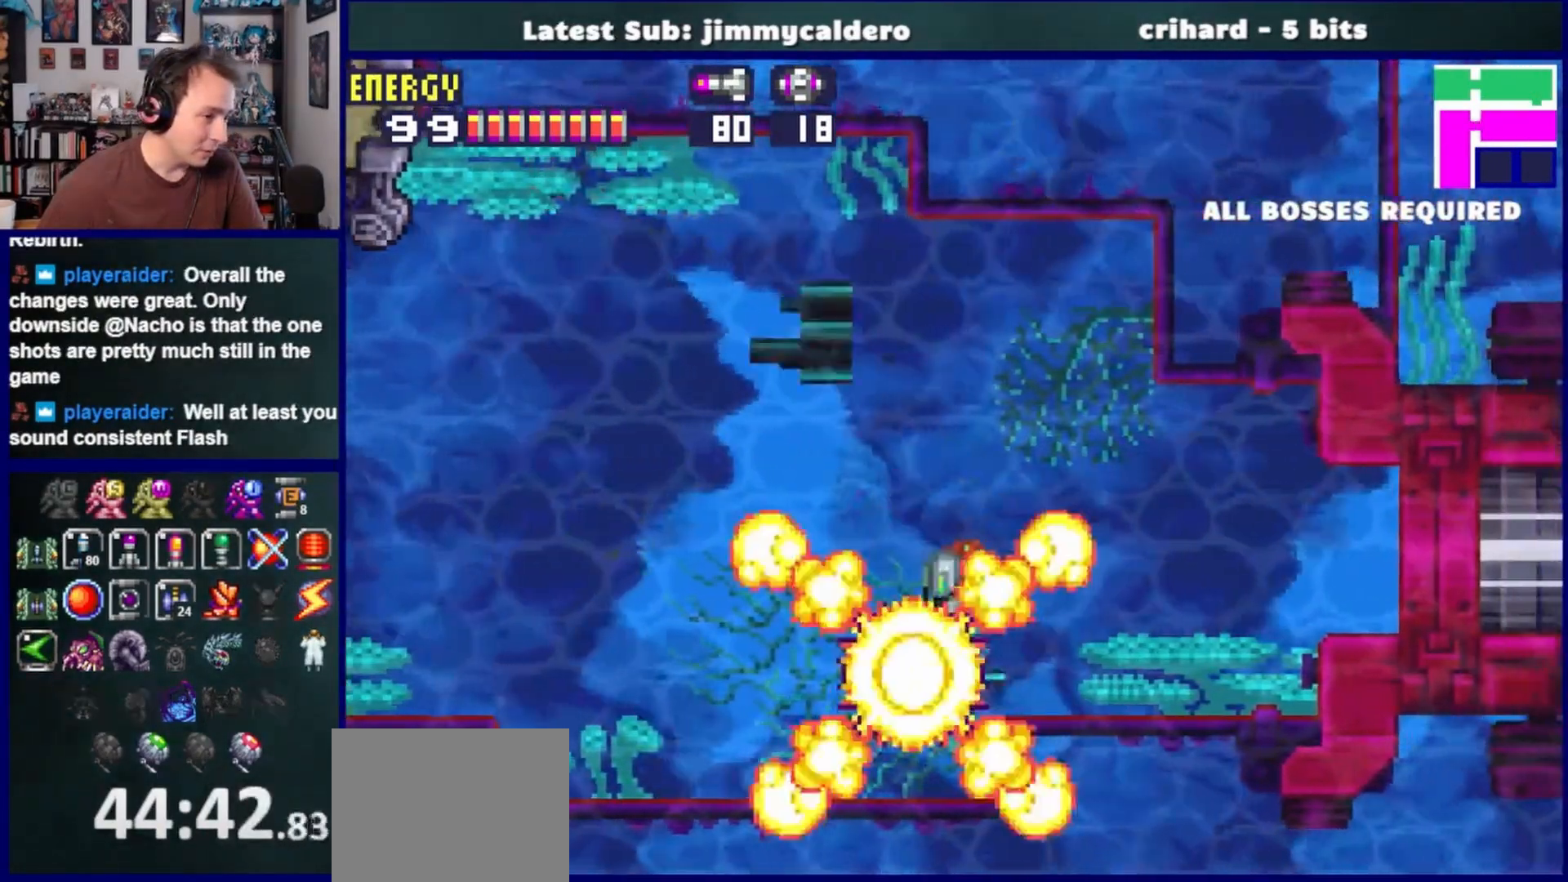
{"buttons": ["L1", "DPAD_RIGHT"], "left_stick": "right", "right_stick": "center", "events": [[150, "CROSS", "down"], [250, "CROSS", "up"], [483, "L1", "down"]]}